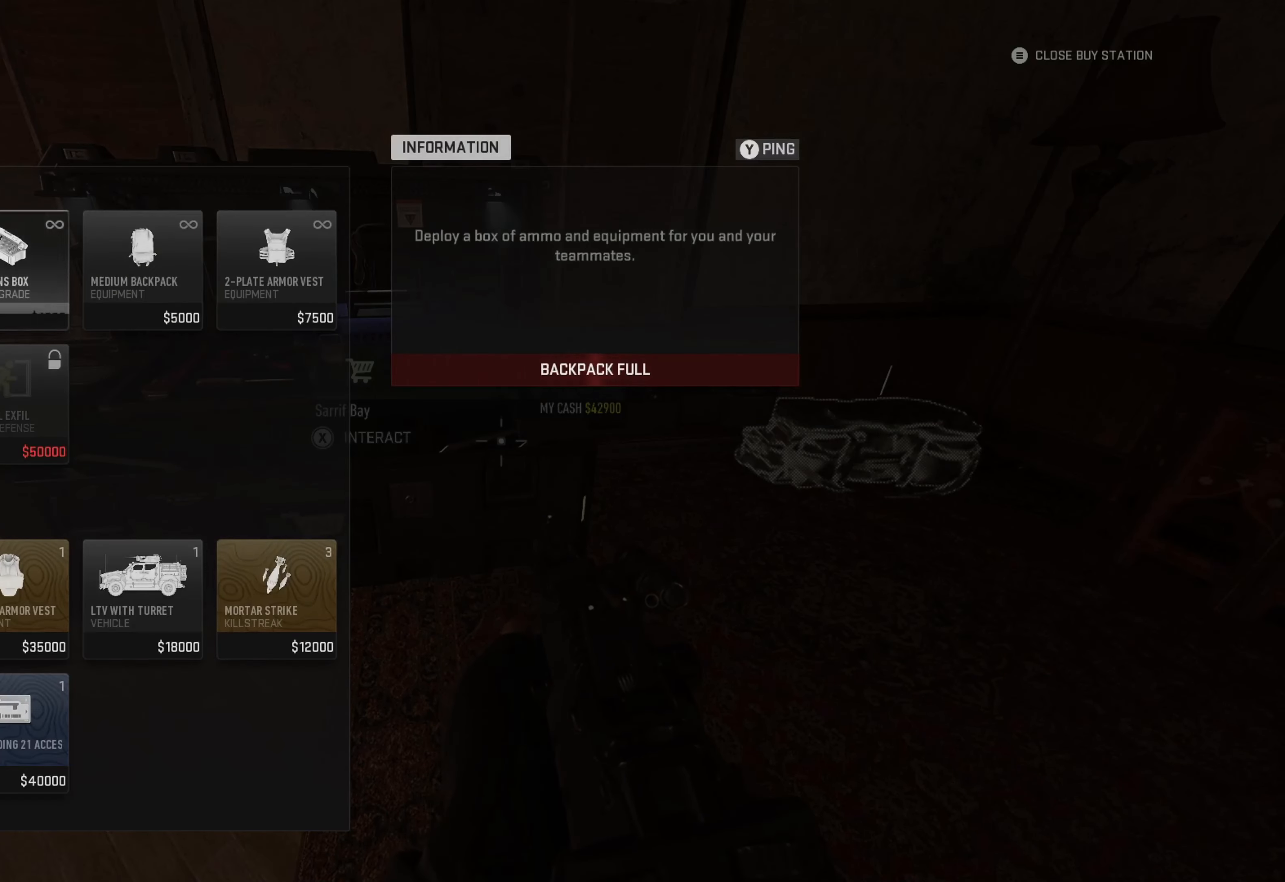
Gameplay with a controller (Xbox layout); each line is a JSON object with the inputs held at the frame after it. "events" lists button and stick changes between this image and that frame as [ms after this image, input, new state], when the widget could be followed in between.
{"buttons": [], "left_stick": "center", "right_stick": "center", "events": [[34, "DPAD_RIGHT", "up"], [233, "DPAD_LEFT", "down"], [316, "DPAD_LEFT", "up"]]}
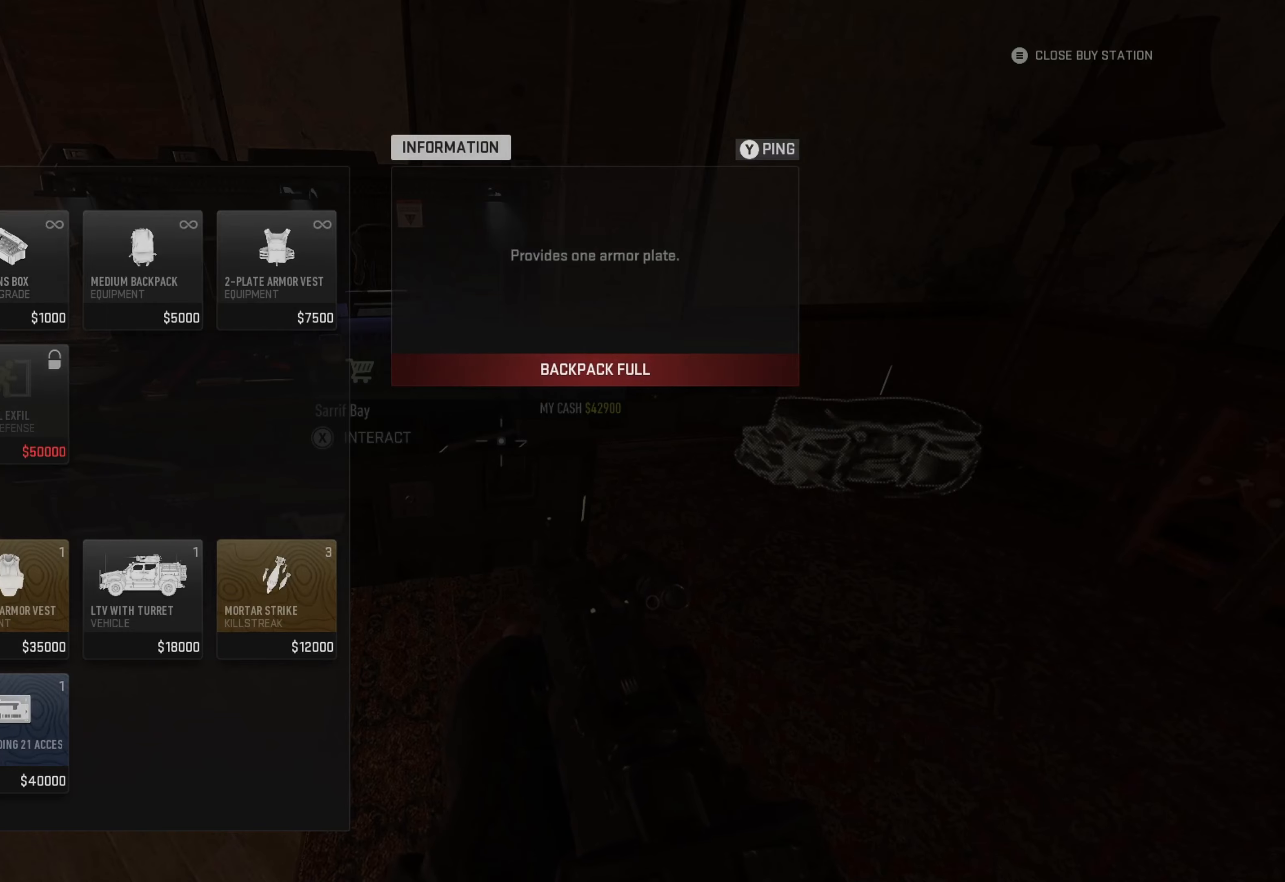
{"buttons": [], "left_stick": "center", "right_stick": "center", "events": [[50, "DPAD_RIGHT", "down"], [166, "DPAD_RIGHT", "up"], [366, "A", "down"], [416, "A", "up"]]}
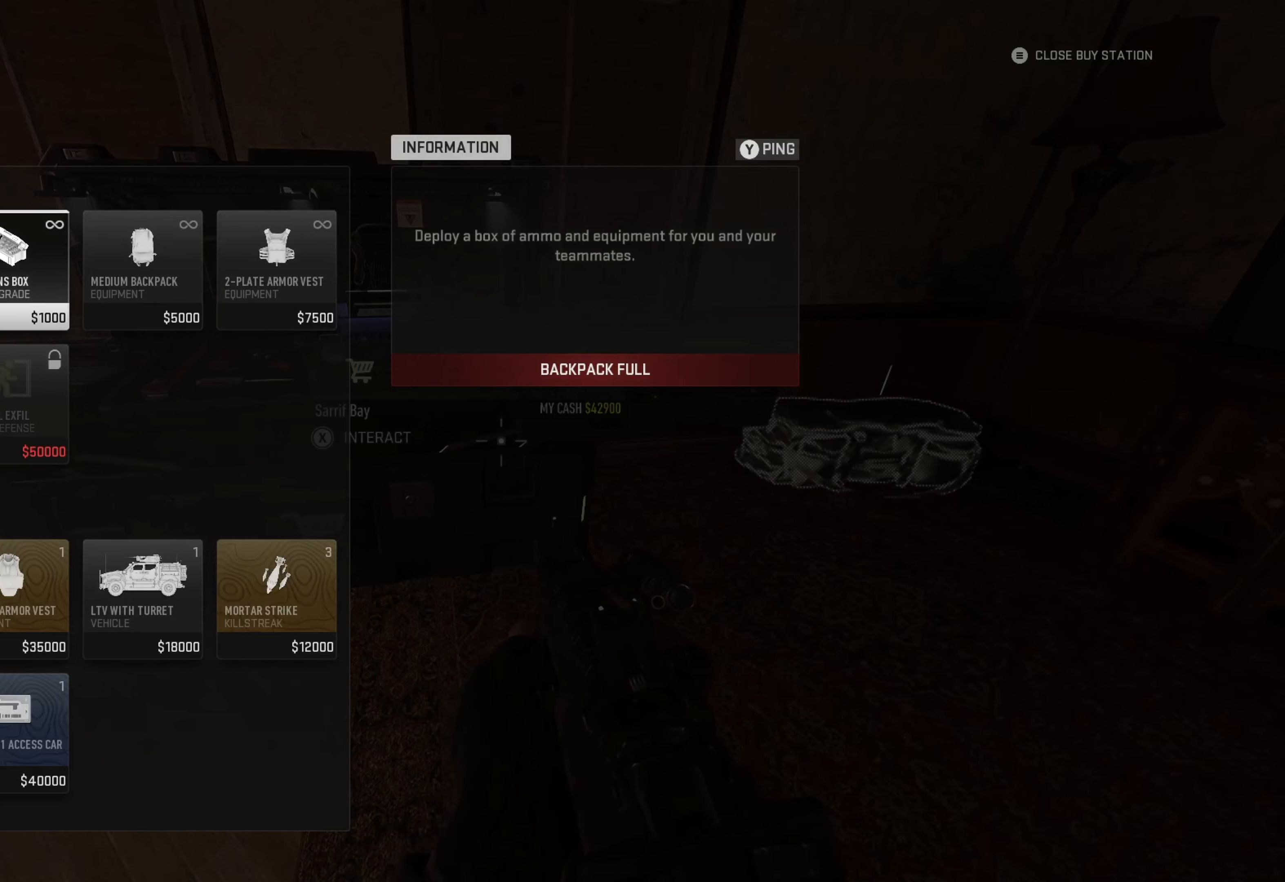
{"buttons": ["DPAD_LEFT"], "left_stick": "center", "right_stick": "center", "events": [[416, "DPAD_LEFT", "down"]]}
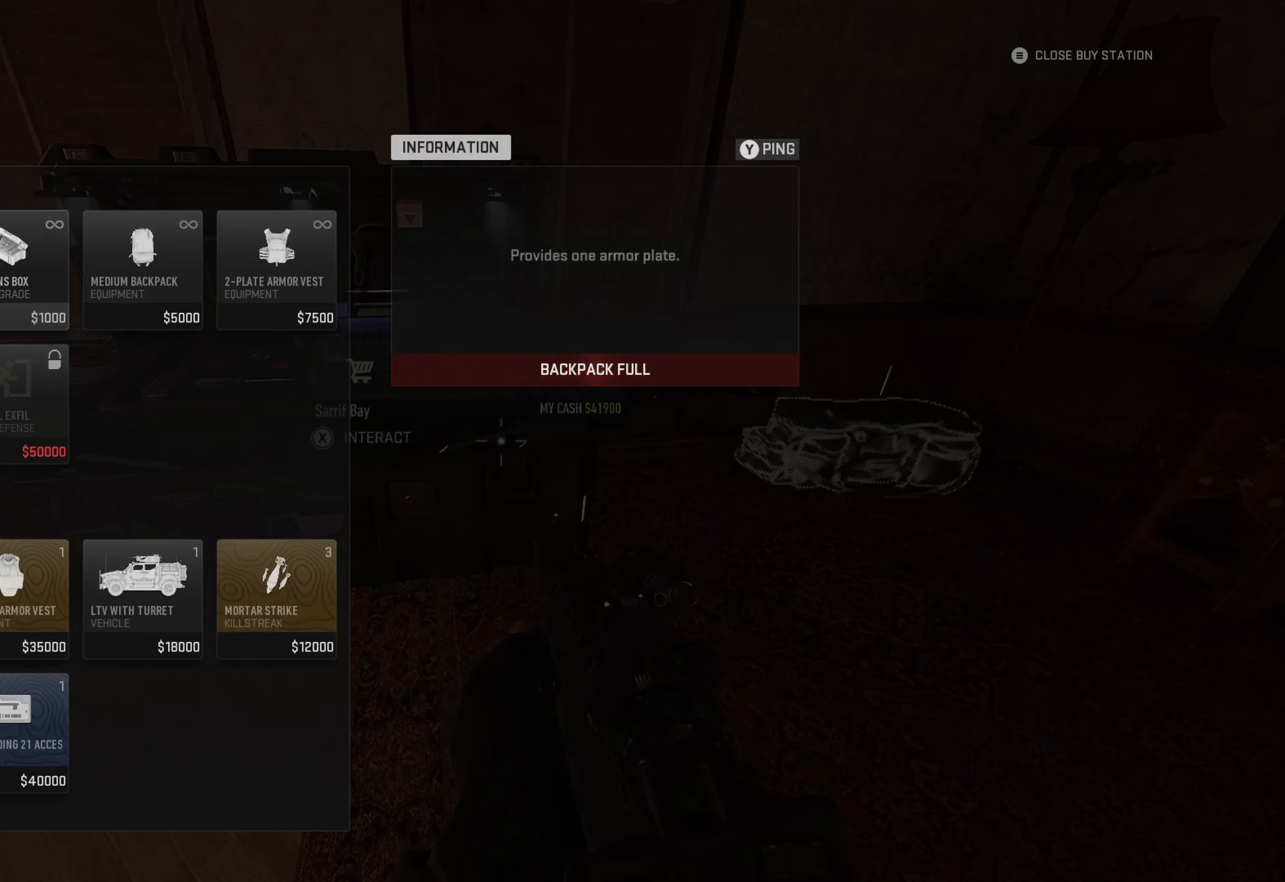
{"buttons": [], "left_stick": "center", "right_stick": "center", "events": [[50, "DPAD_LEFT", "up"], [350, "B", "down"], [466, "B", "up"]]}
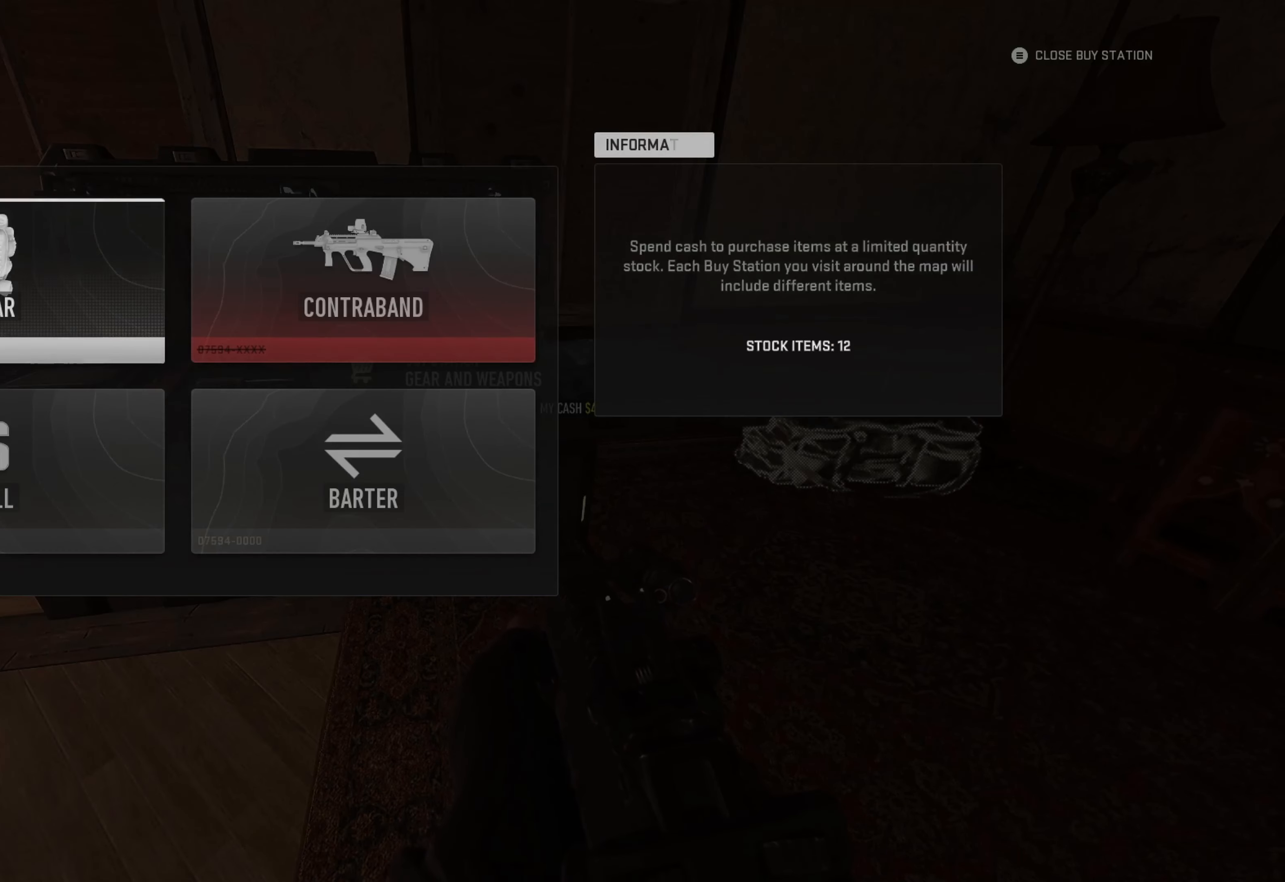
{"buttons": [], "left_stick": "up-left", "right_stick": "left", "events": [[83, "B", "down"], [200, "B", "up"], [400, "left_stick", "up-left"], [400, "right_stick", "left"]]}
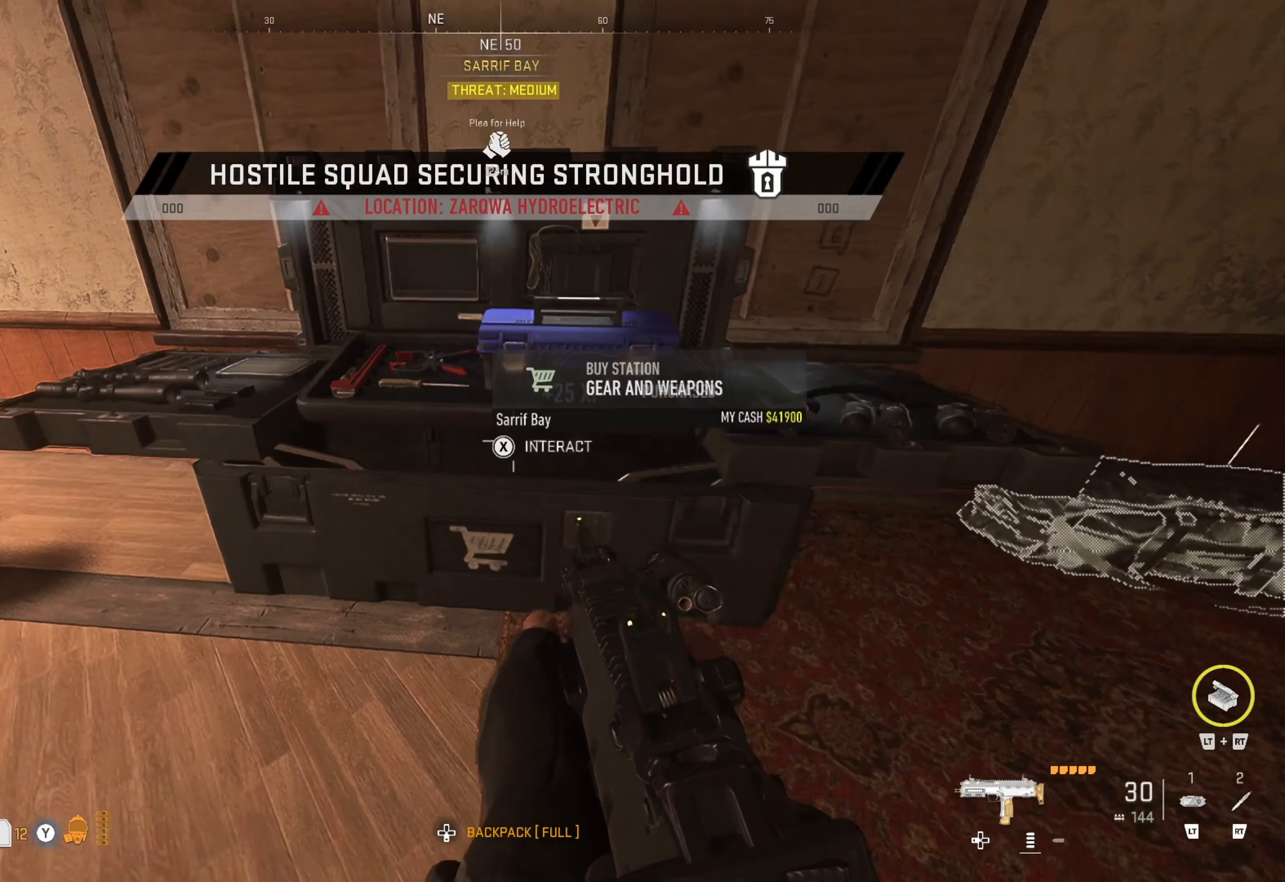
{"buttons": [], "left_stick": "center", "right_stick": "center", "events": [[150, "right_stick", "up"], [233, "right_stick", "center"], [266, "left_stick", "center"], [366, "DPAD_DOWN", "down"], [450, "DPAD_DOWN", "up"]]}
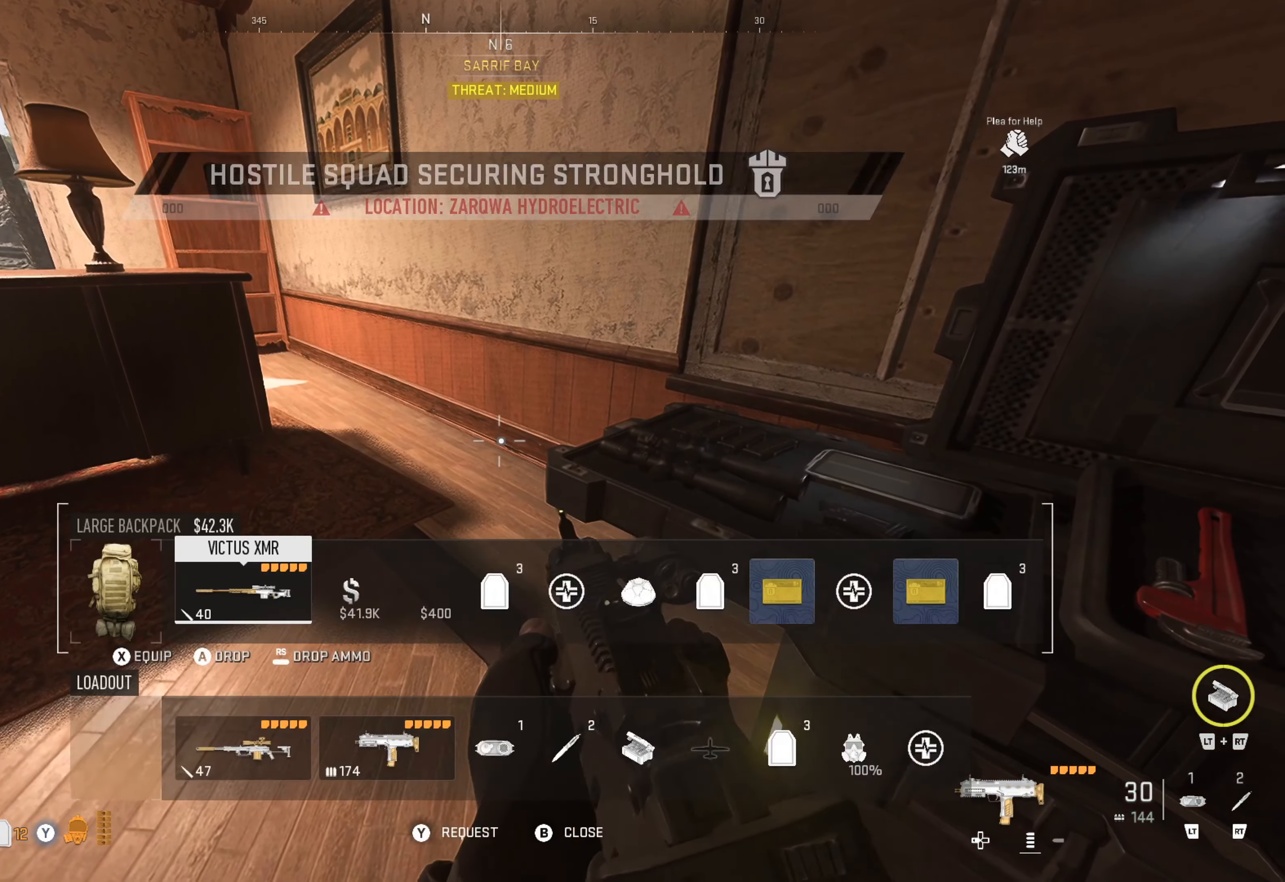
{"buttons": ["DPAD_RIGHT"], "left_stick": "center", "right_stick": "center", "events": [[200, "DPAD_RIGHT", "down"], [266, "DPAD_RIGHT", "up"], [366, "DPAD_RIGHT", "down"], [466, "DPAD_RIGHT", "up"], [500, "DPAD_RIGHT", "down"]]}
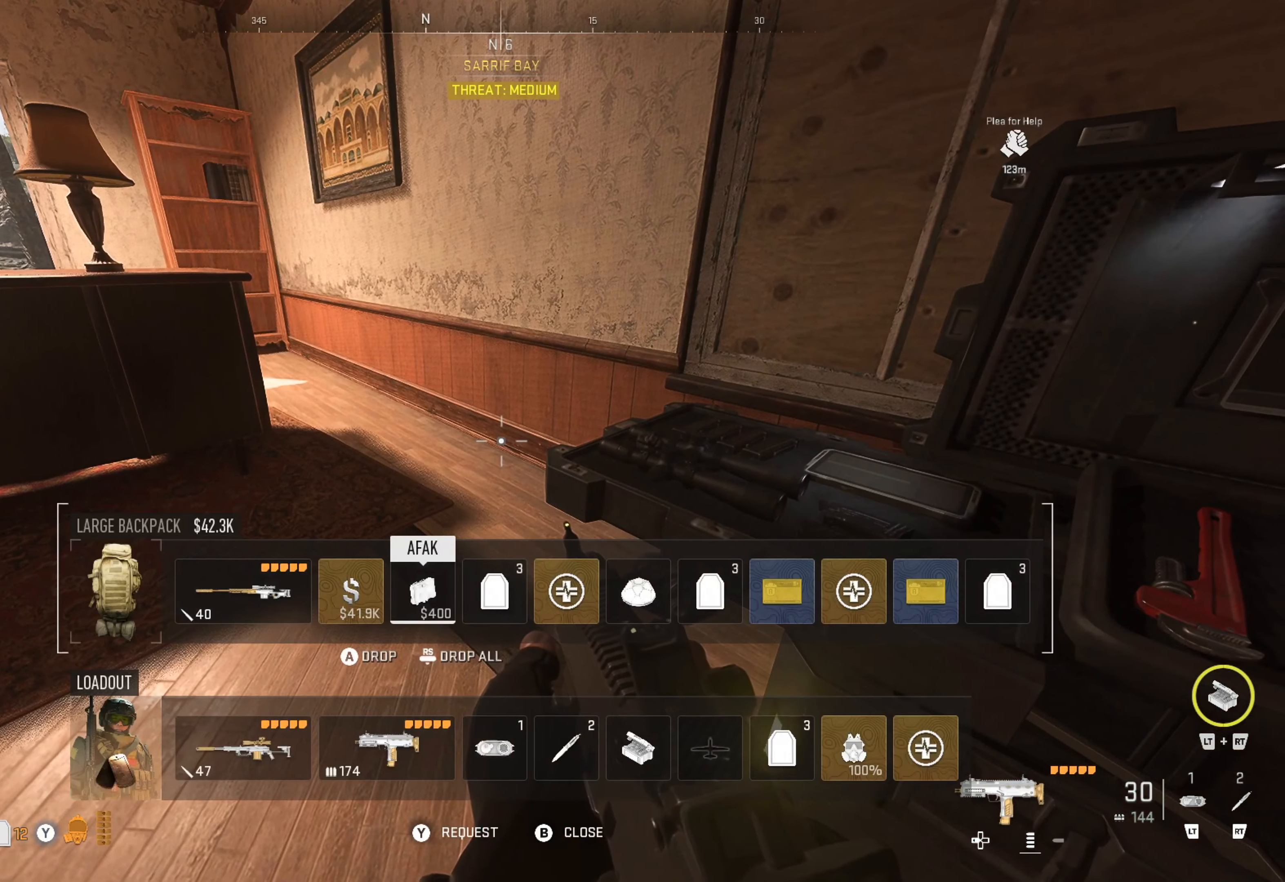
{"buttons": [], "left_stick": "center", "right_stick": "center", "events": [[116, "DPAD_RIGHT", "up"], [233, "DPAD_LEFT", "down"], [383, "DPAD_LEFT", "up"]]}
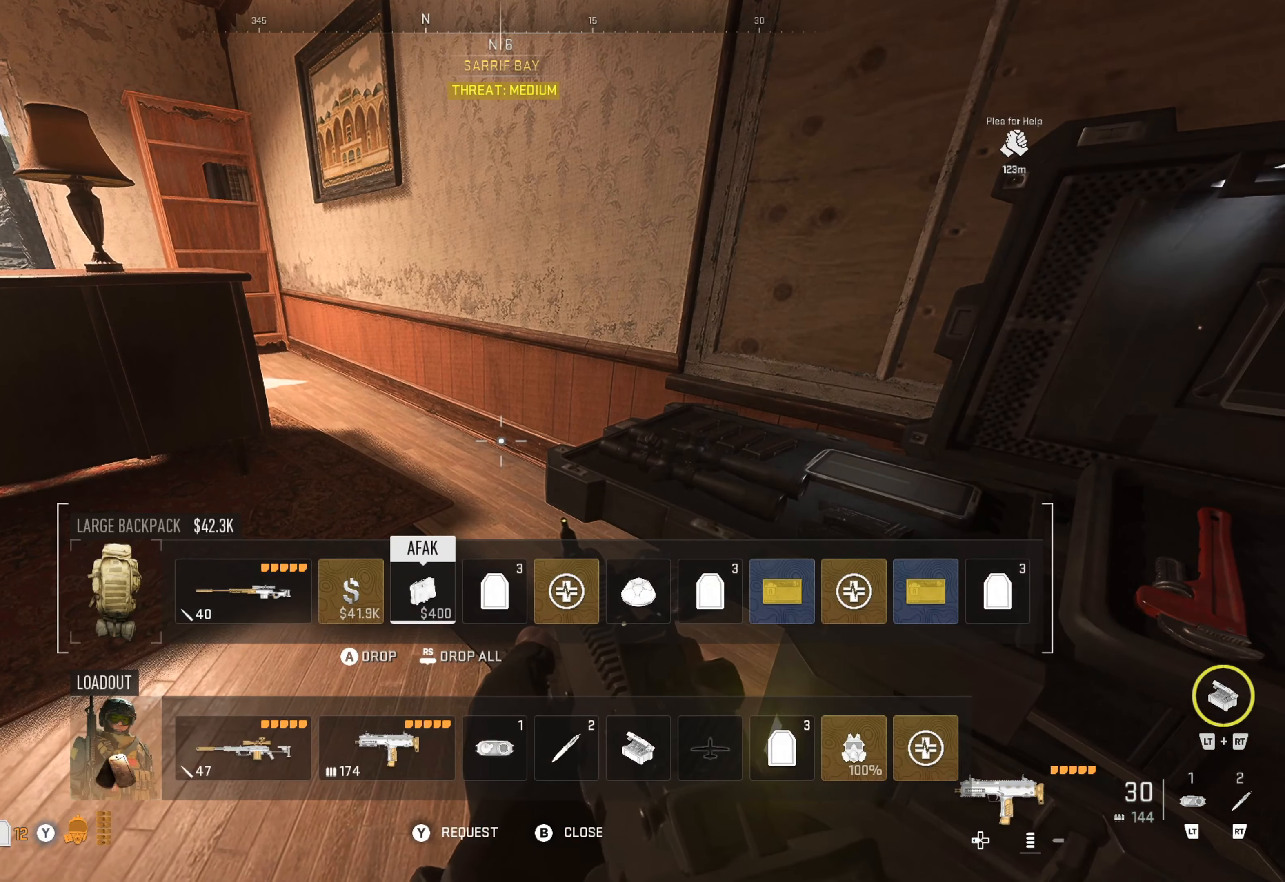
{"buttons": [], "left_stick": "center", "right_stick": "center", "events": []}
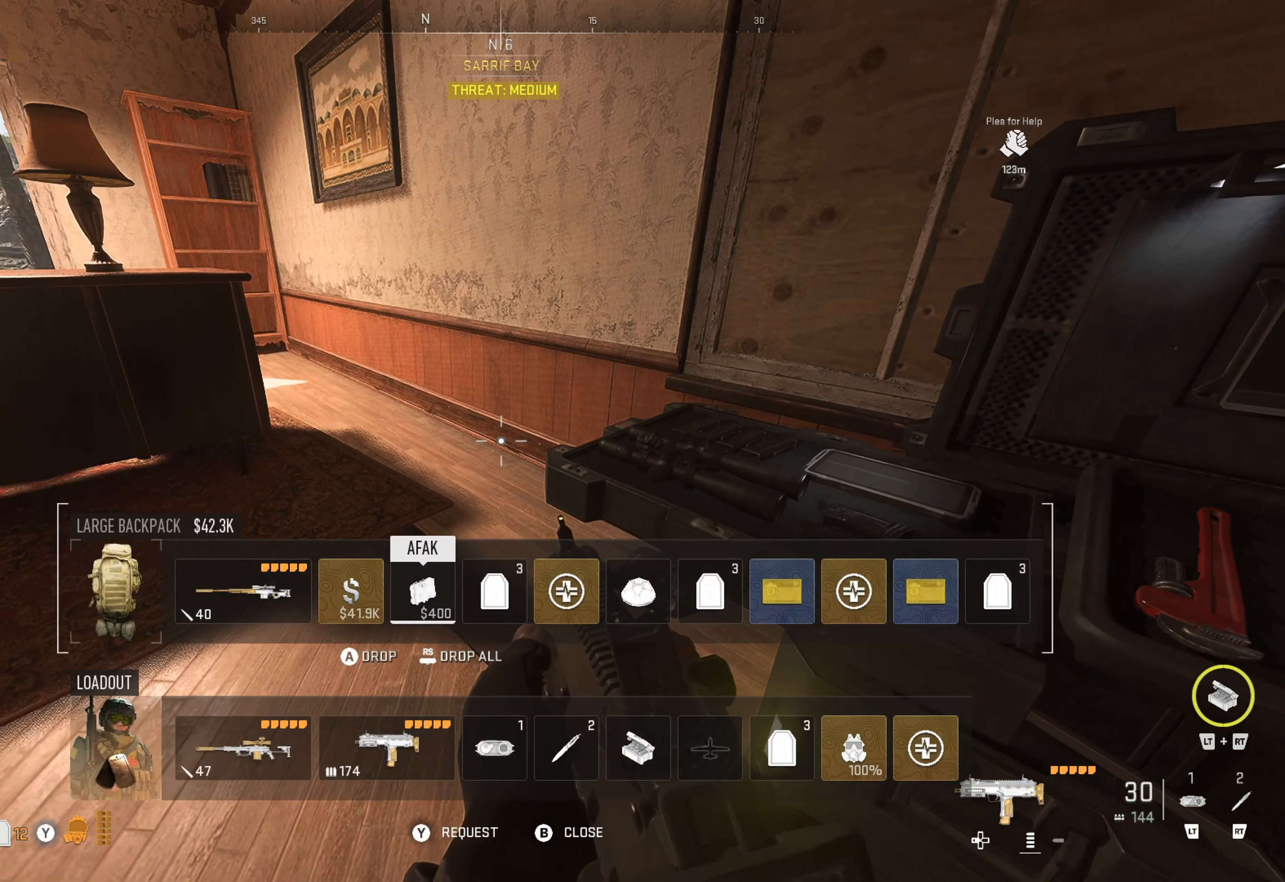
{"buttons": [], "left_stick": "center", "right_stick": "center", "events": []}
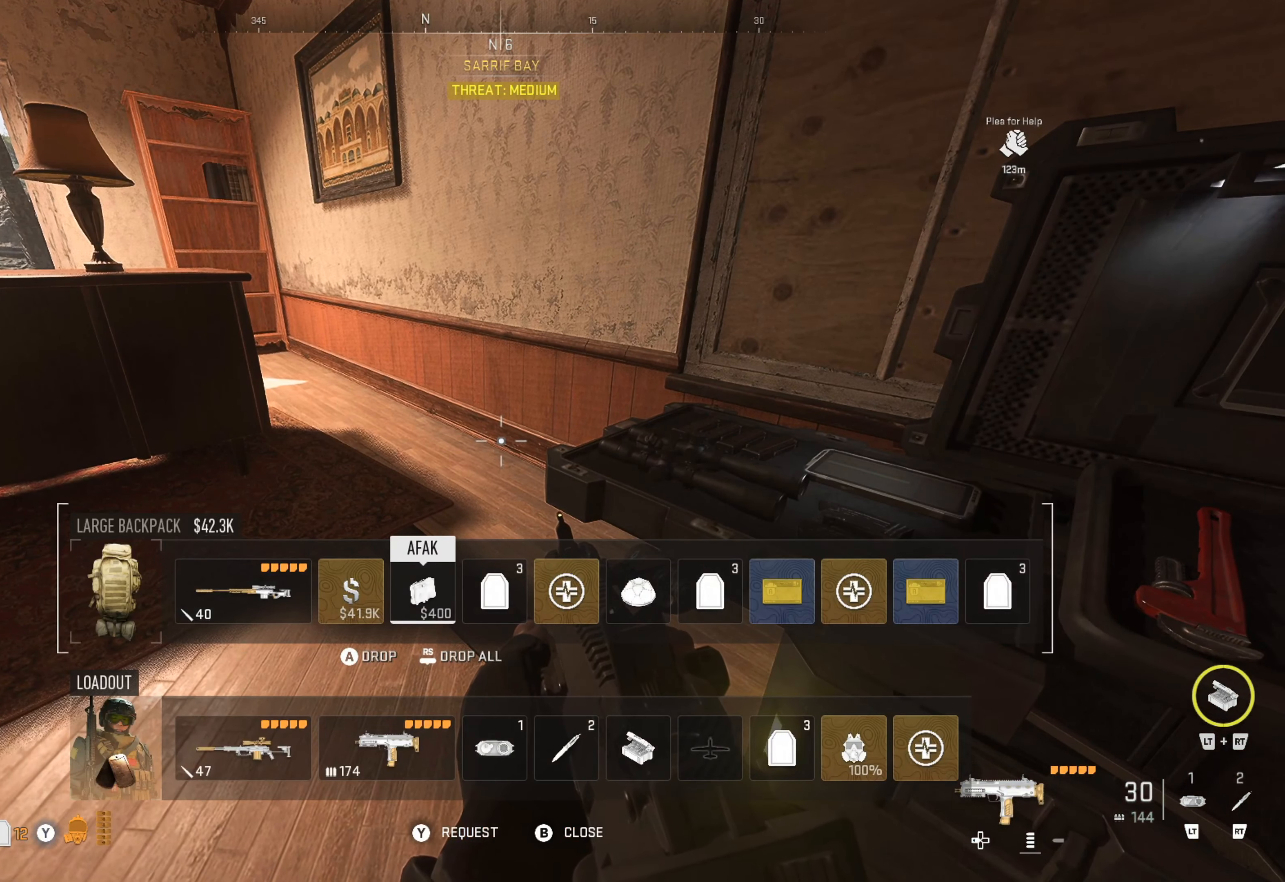
{"buttons": ["B"], "left_stick": "center", "right_stick": "center", "events": [[333, "B", "down"]]}
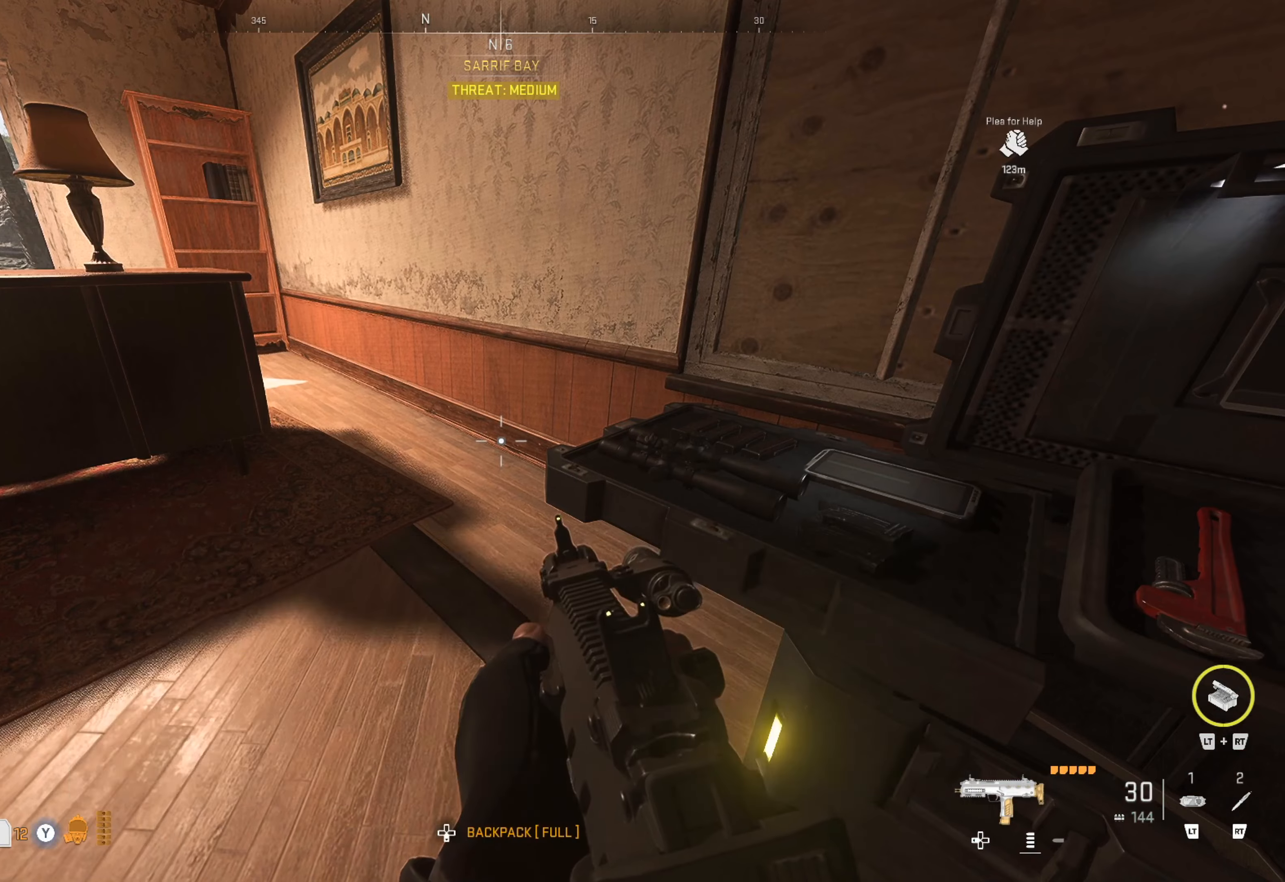
{"buttons": [], "left_stick": "up", "right_stick": "center", "events": [[17, "B", "up"], [117, "right_stick", "right"], [200, "left_stick", "right"], [317, "right_stick", "center"], [367, "left_stick", "up"]]}
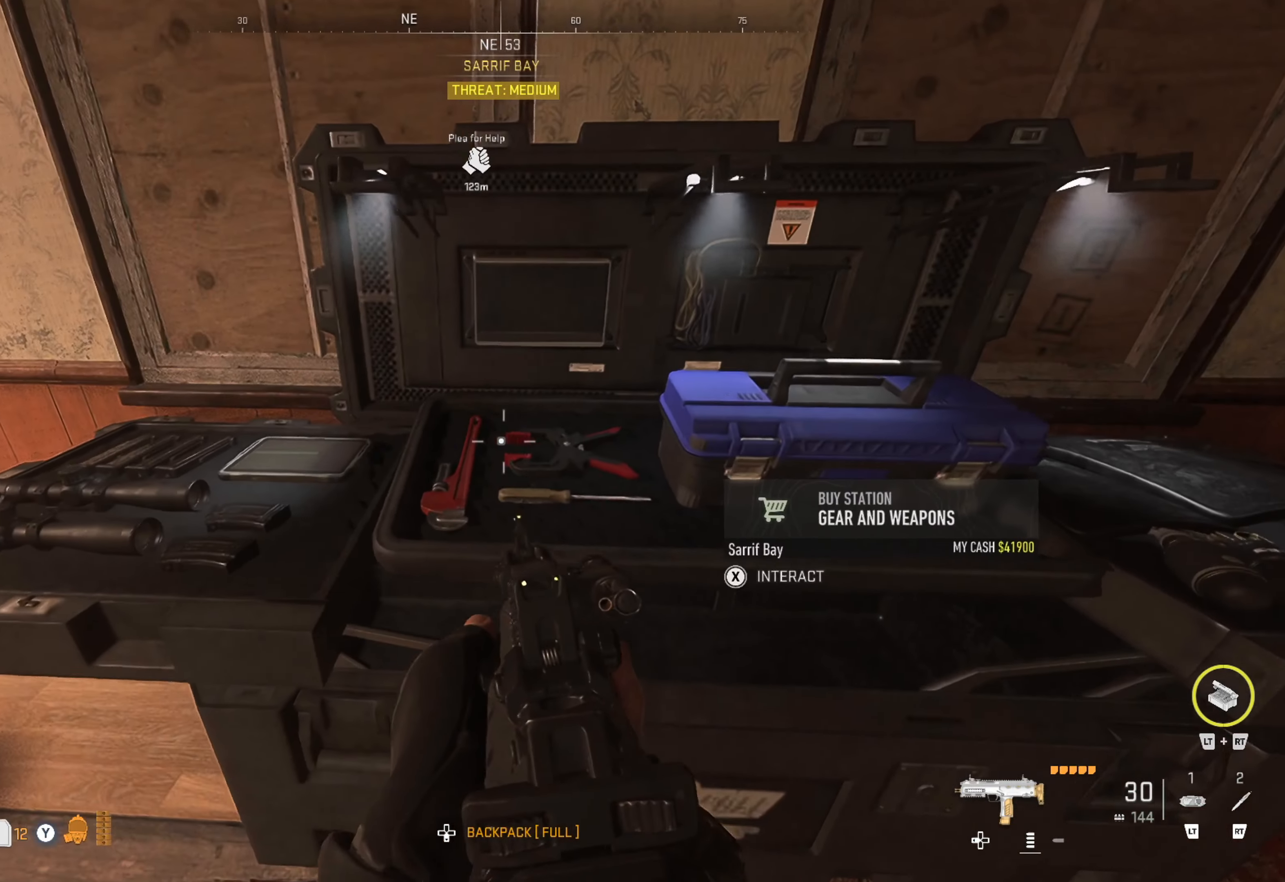
{"buttons": [], "left_stick": "center", "right_stick": "center", "events": [[17, "left_stick", "down-right"], [167, "left_stick", "center"], [267, "X", "down"], [367, "X", "up"]]}
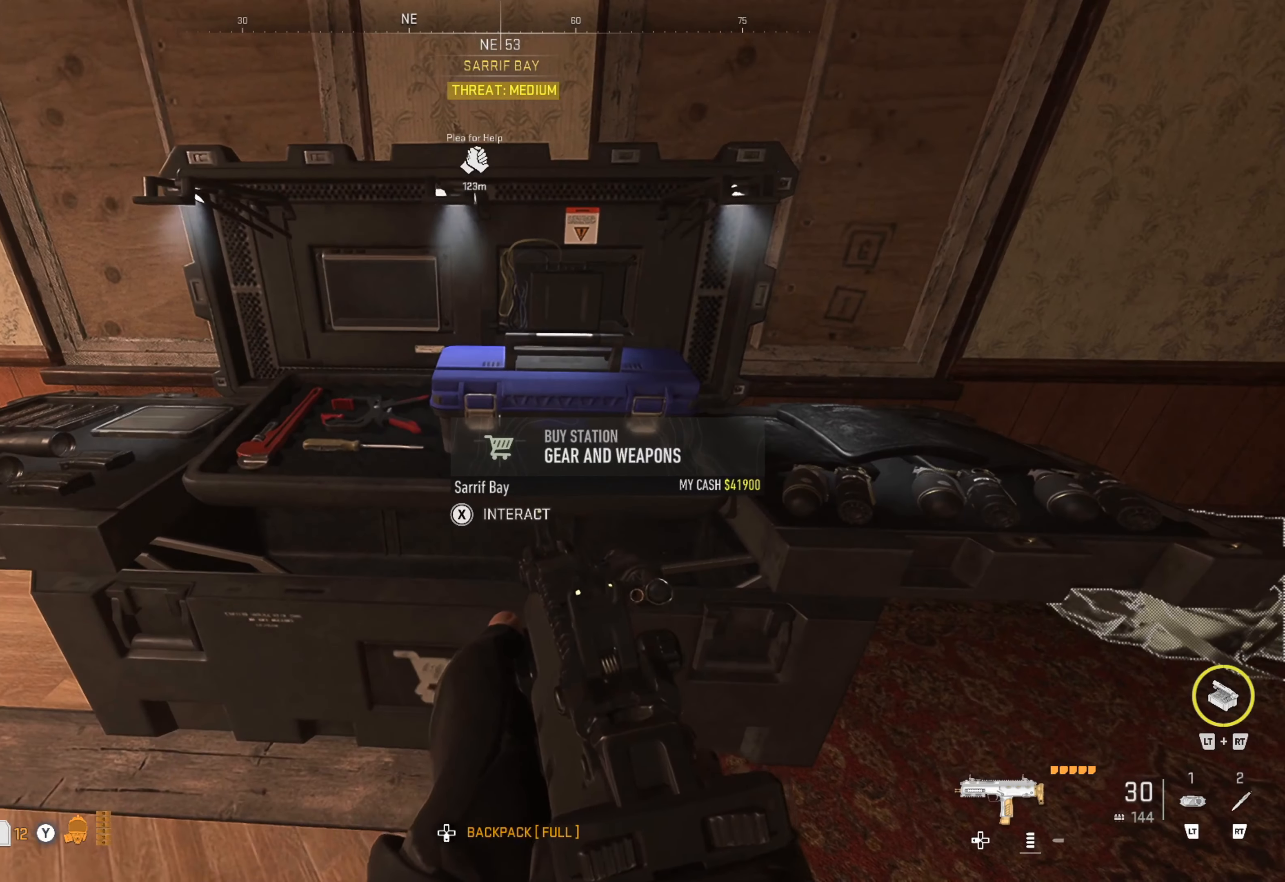
{"buttons": [], "left_stick": "center", "right_stick": "center", "events": []}
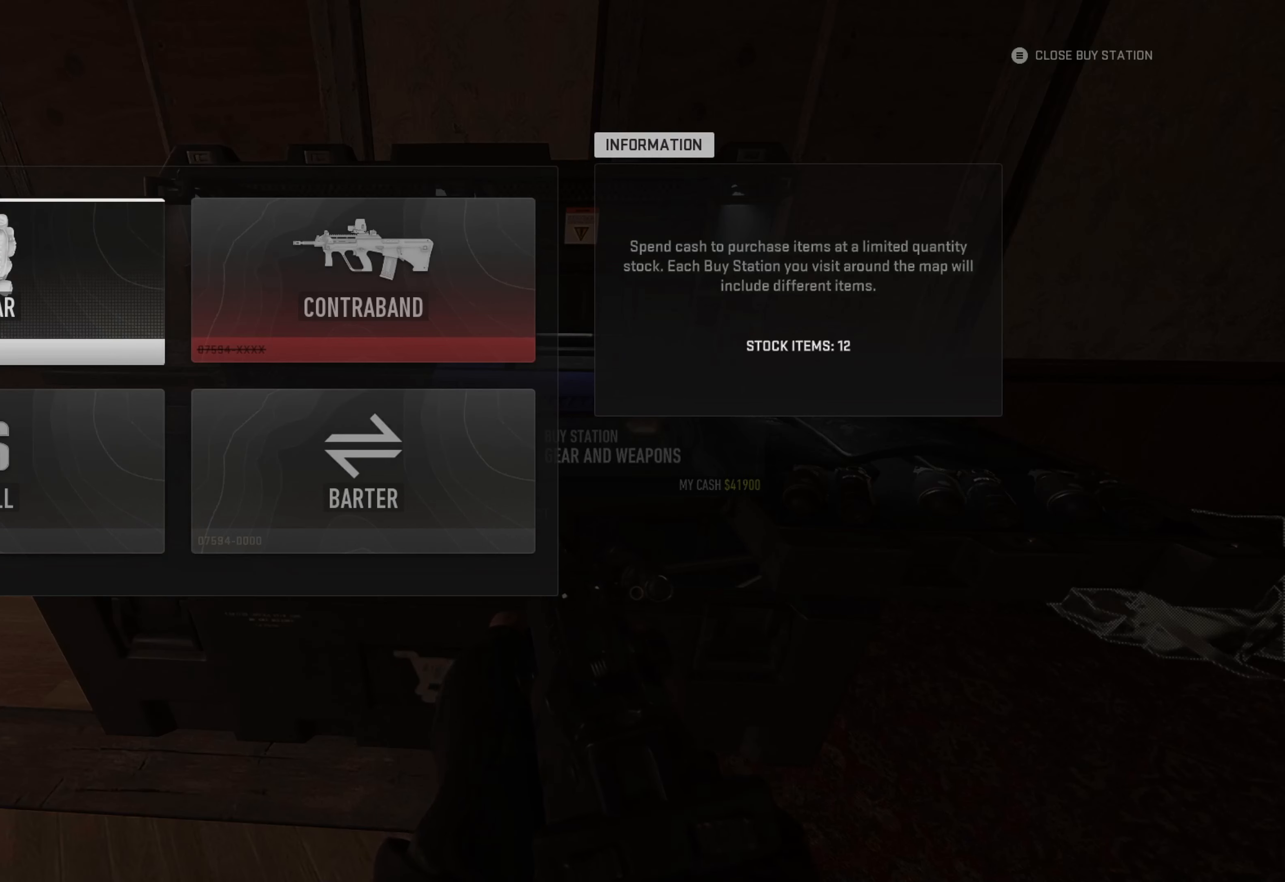
{"buttons": ["A"], "left_stick": "center", "right_stick": "center", "events": [[433, "A", "down"]]}
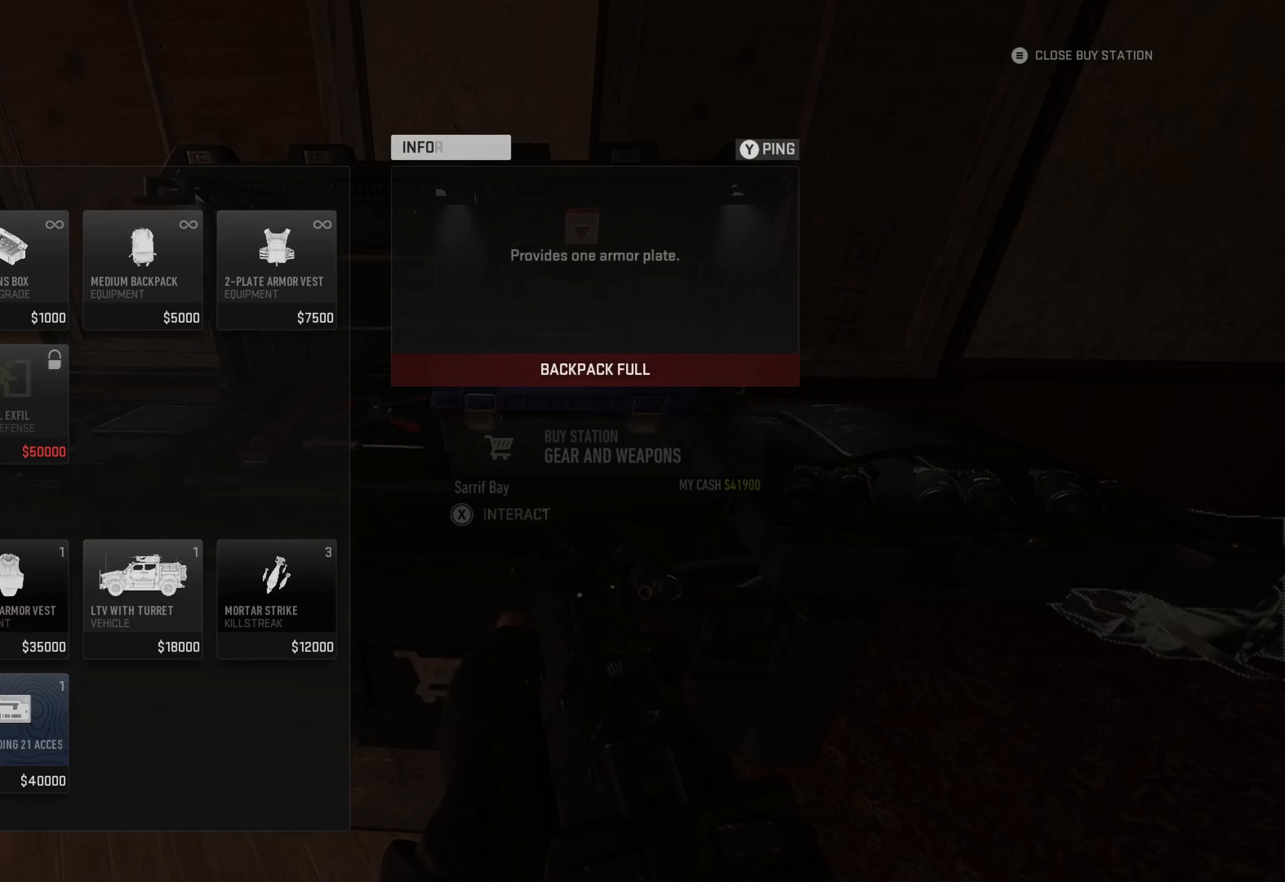
{"buttons": [], "left_stick": "center", "right_stick": "center", "events": [[17, "A", "up"]]}
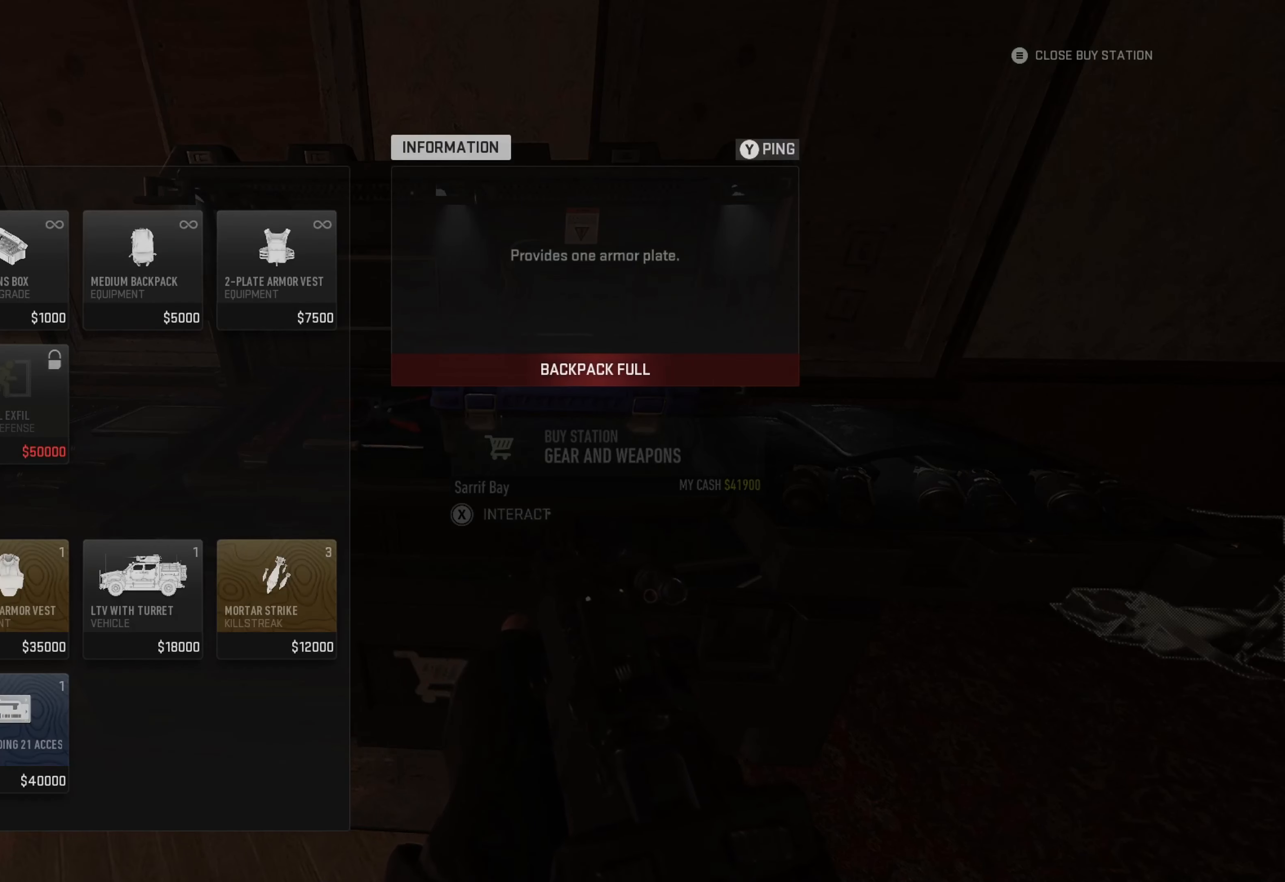
{"buttons": ["DPAD_UP"], "left_stick": "center", "right_stick": "center", "events": [[117, "DPAD_DOWN", "down"], [217, "DPAD_DOWN", "up"], [417, "DPAD_UP", "down"]]}
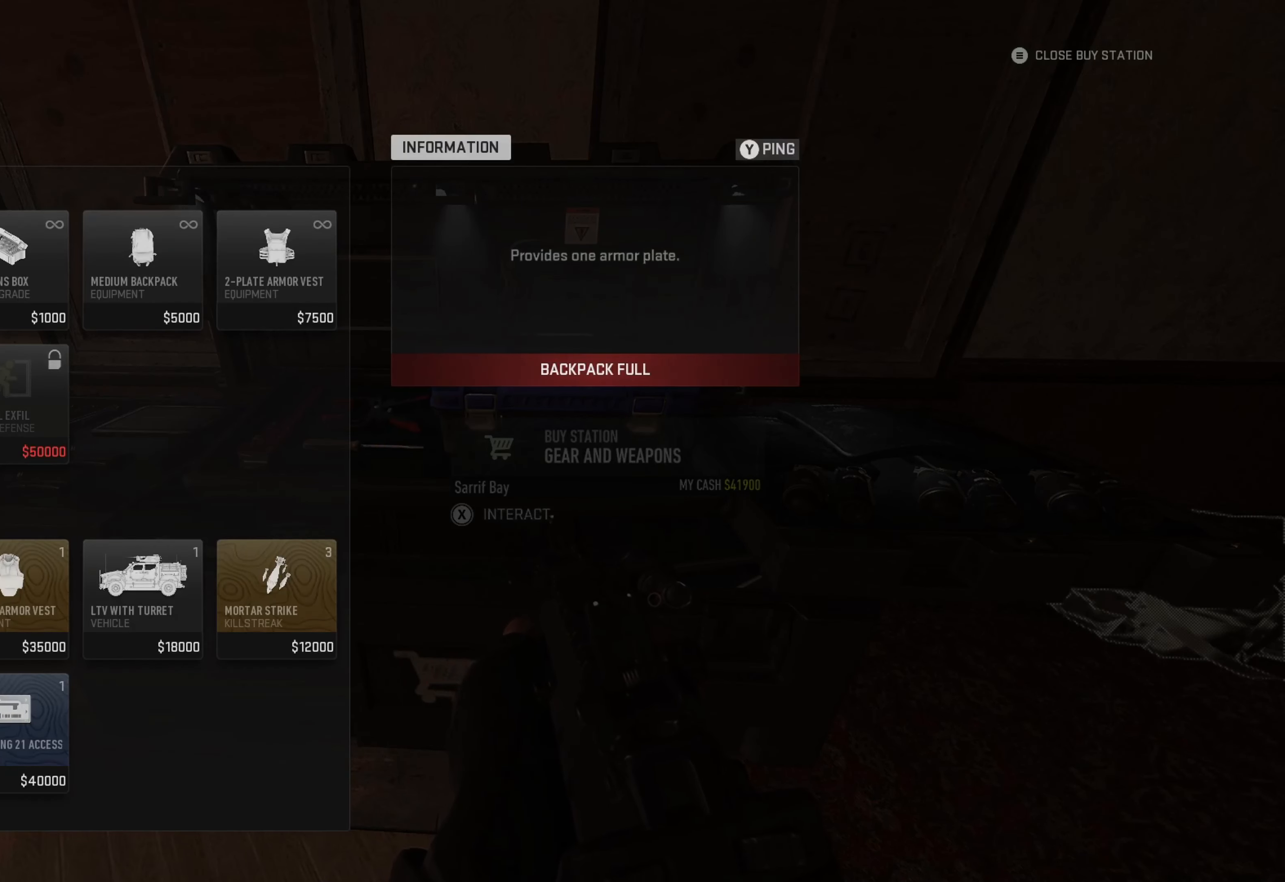
{"buttons": [], "left_stick": "center", "right_stick": "center", "events": [[17, "DPAD_UP", "up"]]}
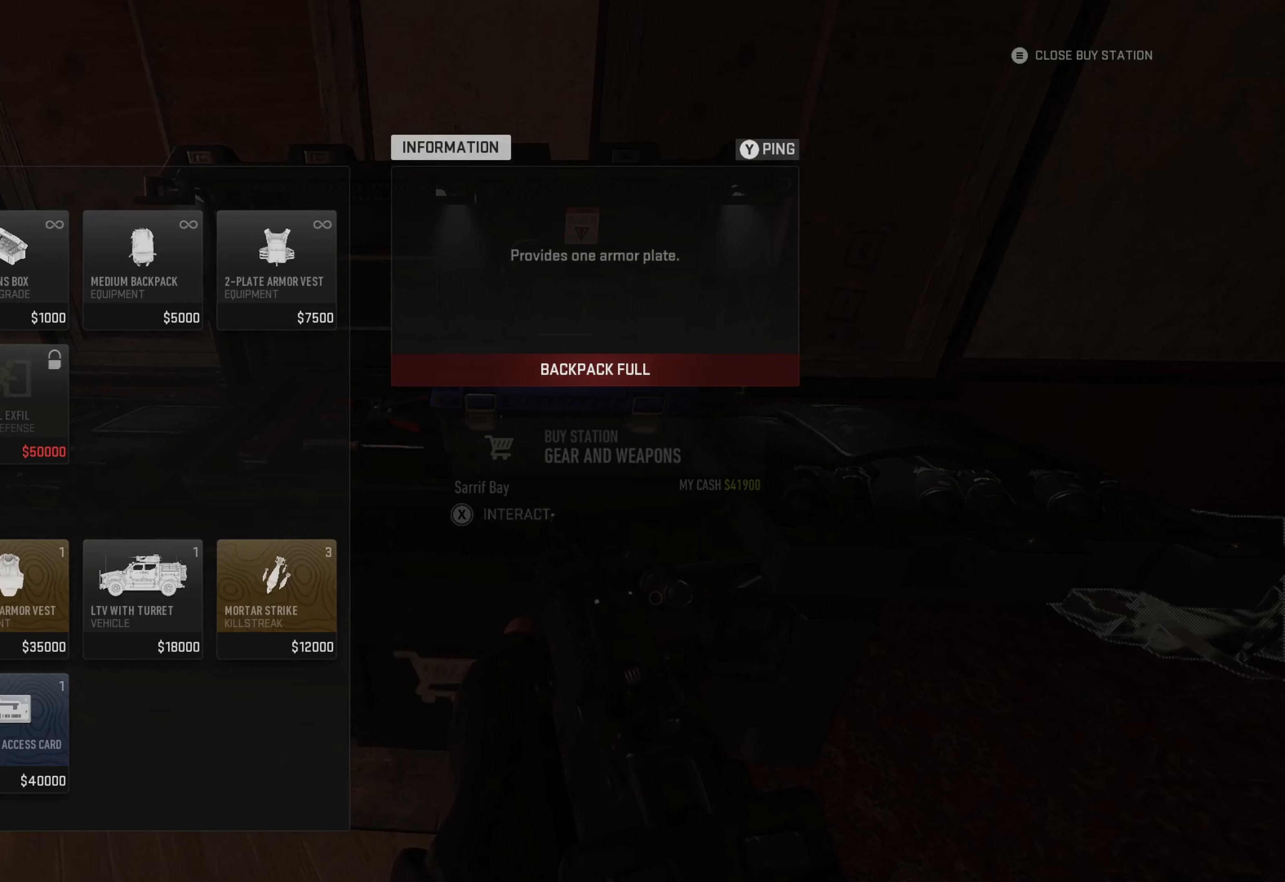
{"buttons": [], "left_stick": "center", "right_stick": "center", "events": []}
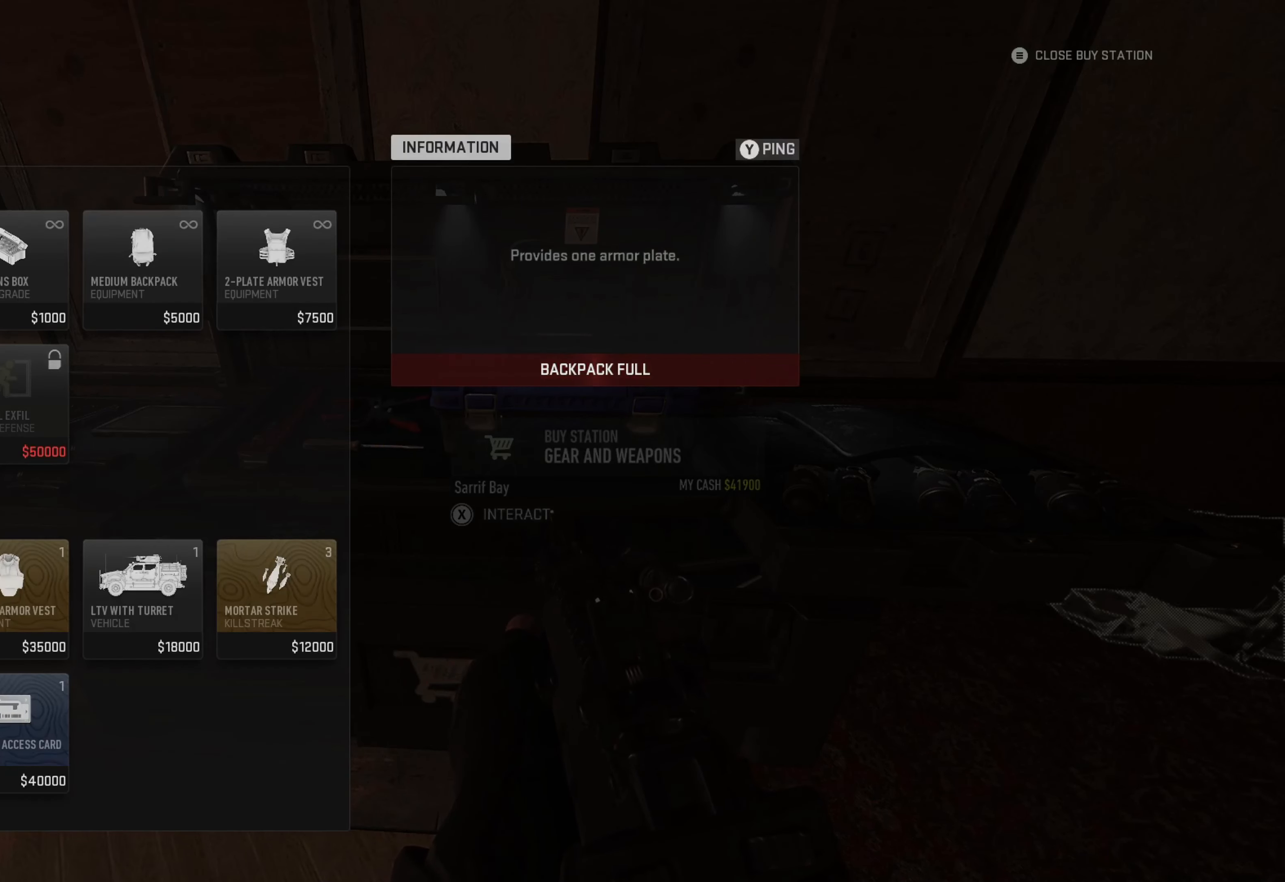
{"buttons": [], "left_stick": "center", "right_stick": "center", "events": []}
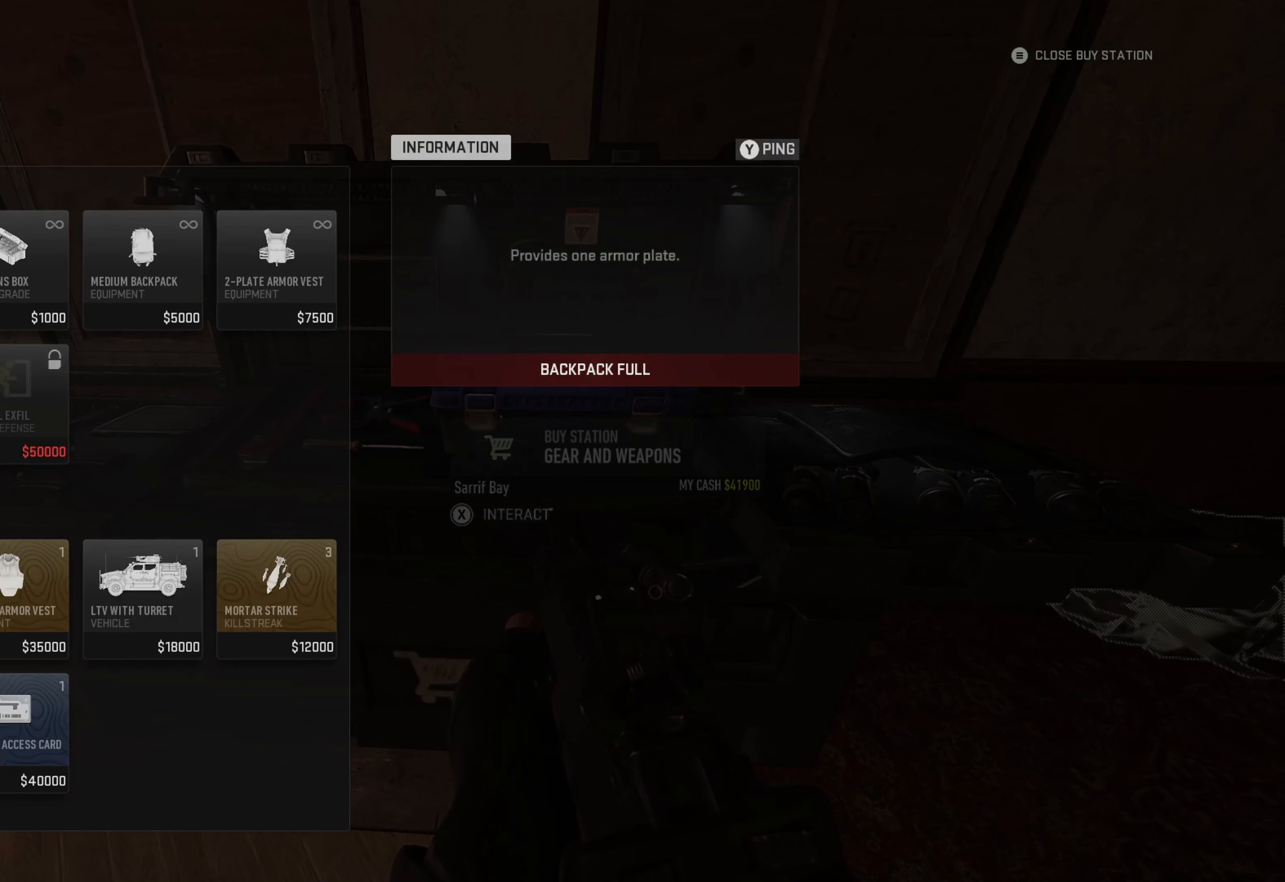
{"buttons": [], "left_stick": "center", "right_stick": "center", "events": []}
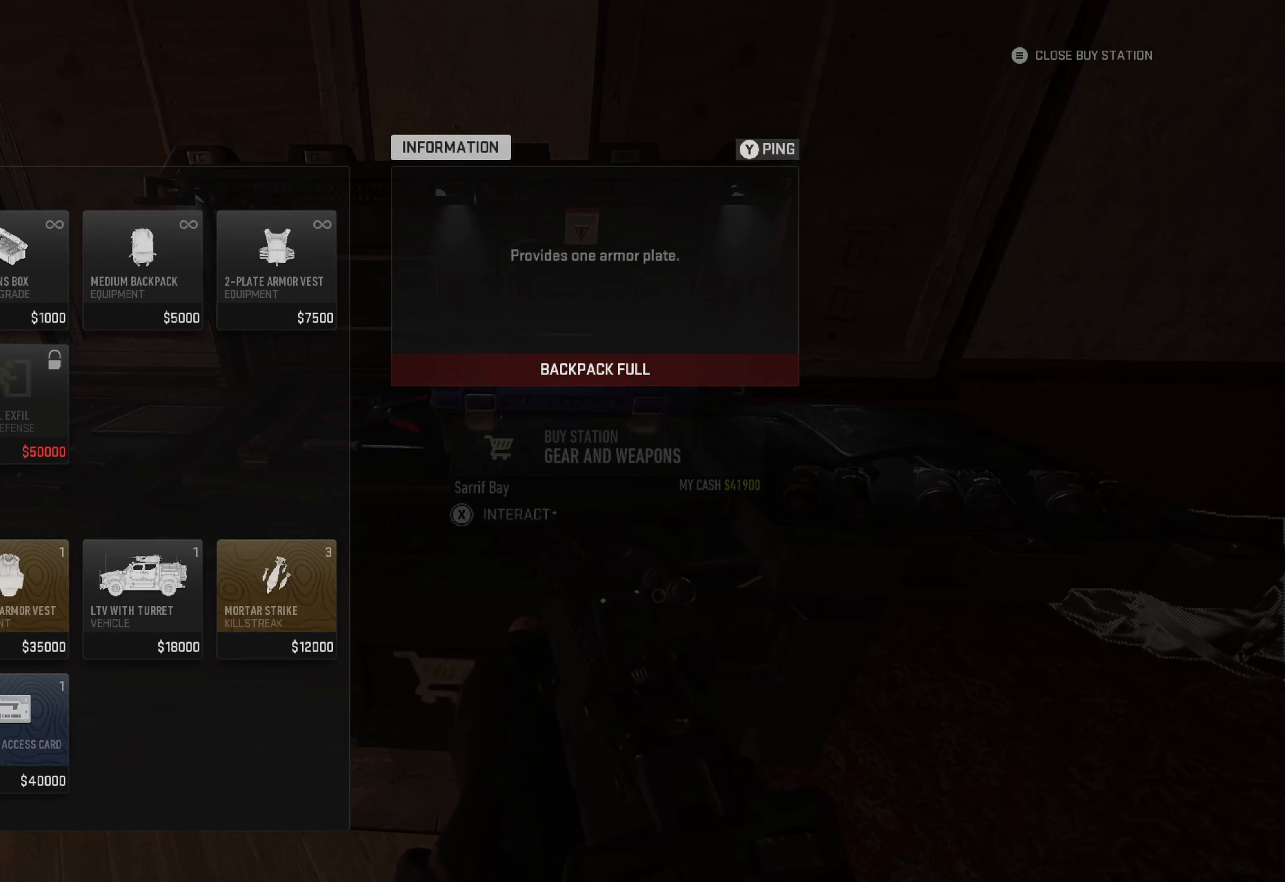
{"buttons": [], "left_stick": "center", "right_stick": "center", "events": []}
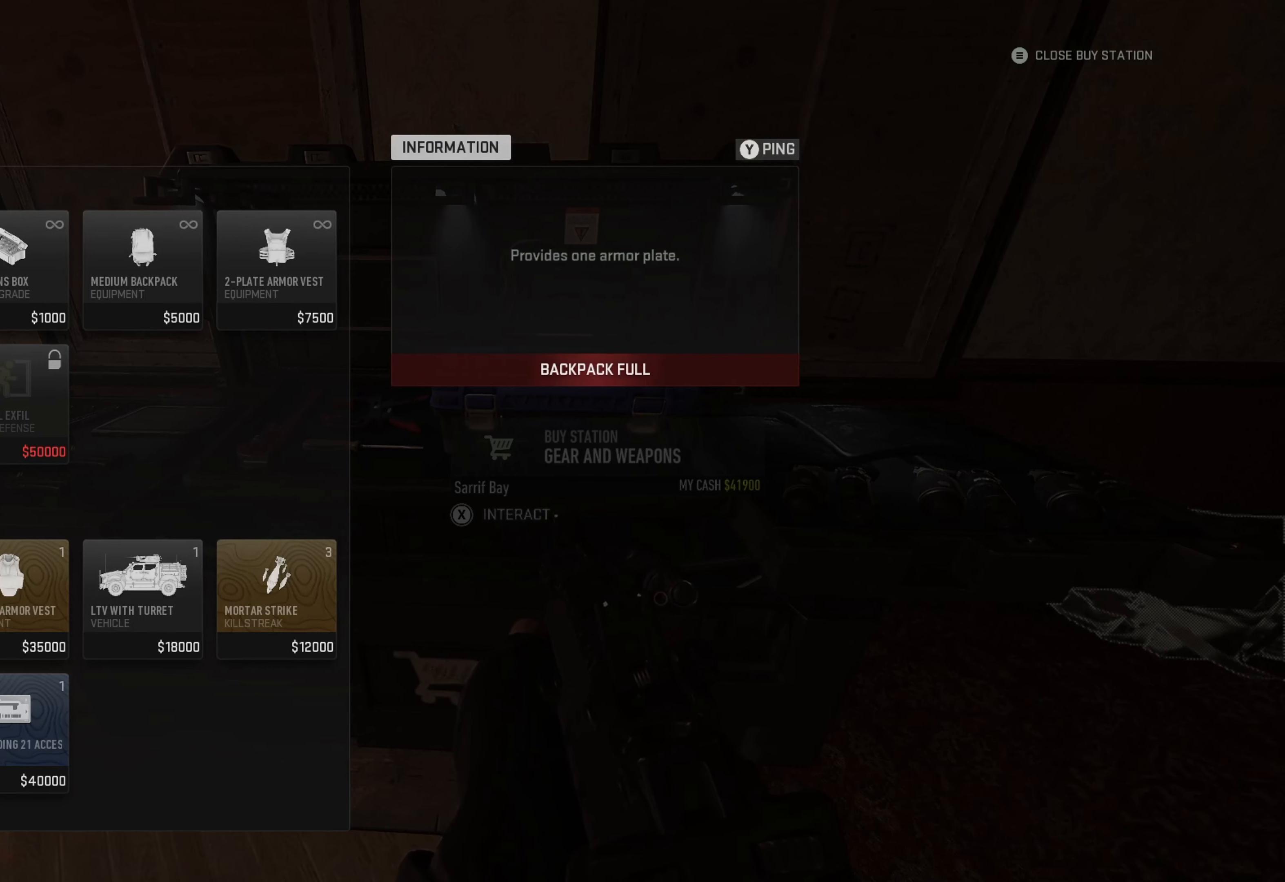
{"buttons": [], "left_stick": "center", "right_stick": "center", "events": [[334, "B", "down"], [467, "B", "up"]]}
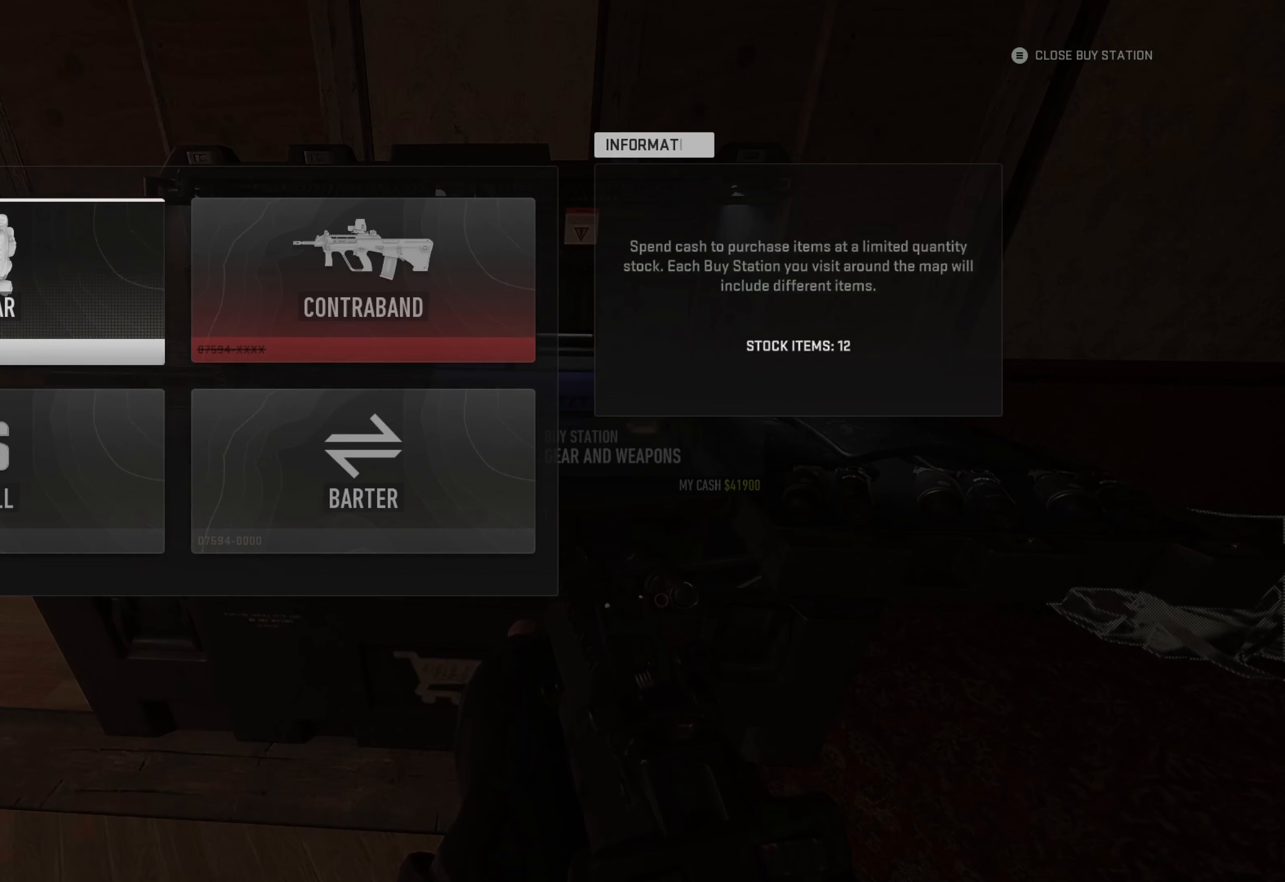
{"buttons": [], "left_stick": "center", "right_stick": "center", "events": [[67, "right_stick", "left"], [317, "right_stick", "center"]]}
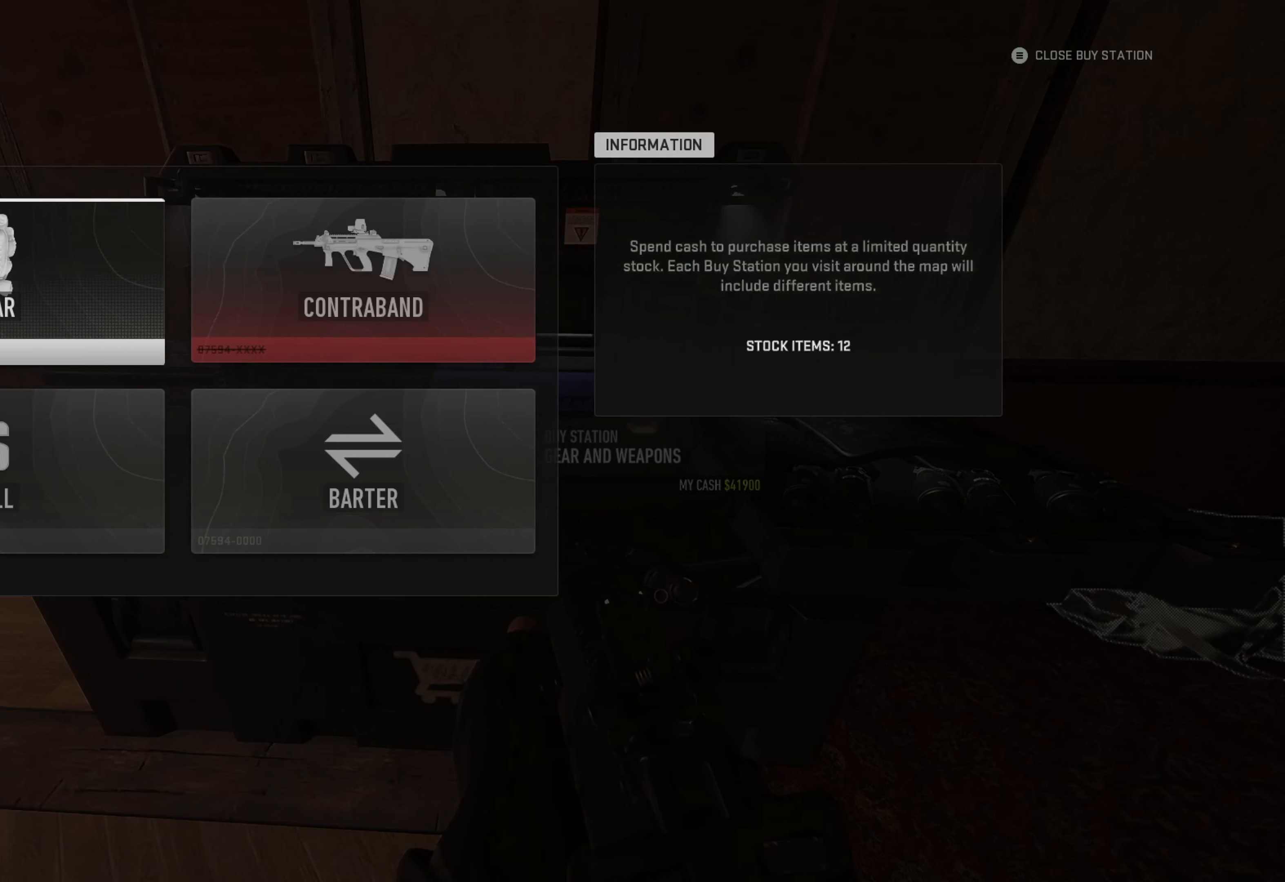
{"buttons": [], "left_stick": "center", "right_stick": "center", "events": [[17, "DPAD_DOWN", "down"], [117, "DPAD_DOWN", "up"], [250, "A", "down"], [400, "A", "up"]]}
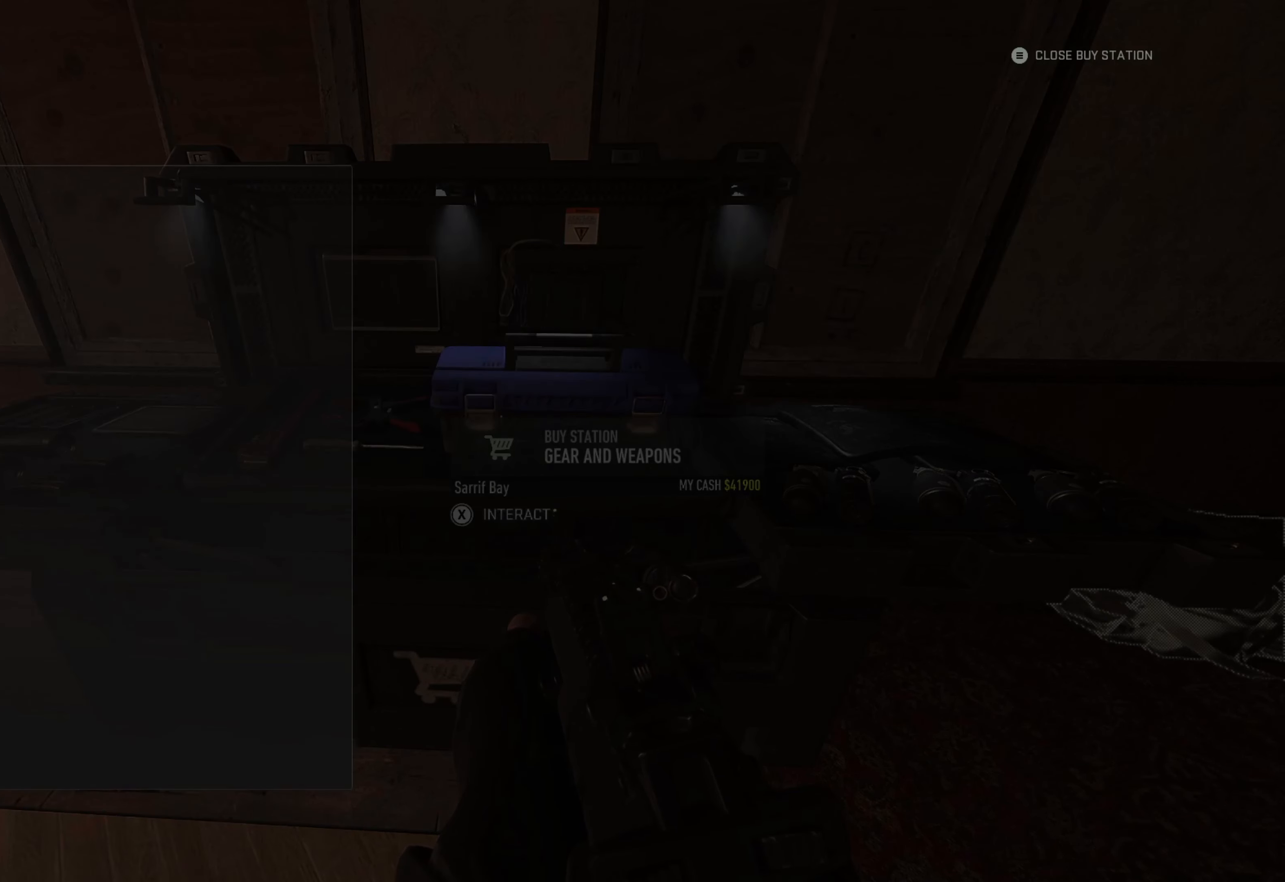
{"buttons": [], "left_stick": "center", "right_stick": "center", "events": [[117, "A", "down"], [217, "A", "up"]]}
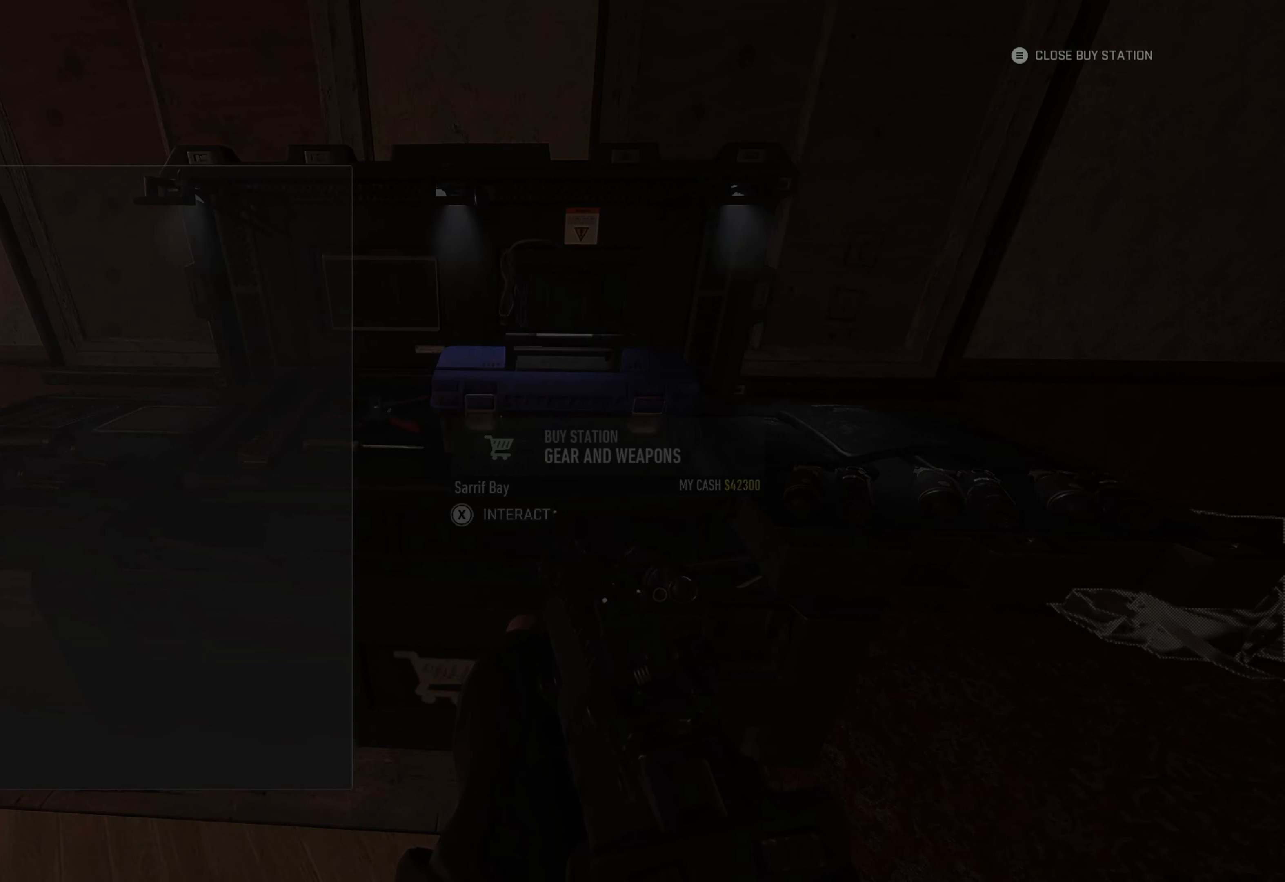
{"buttons": [], "left_stick": "center", "right_stick": "center", "events": [[317, "B", "down"], [384, "B", "up"]]}
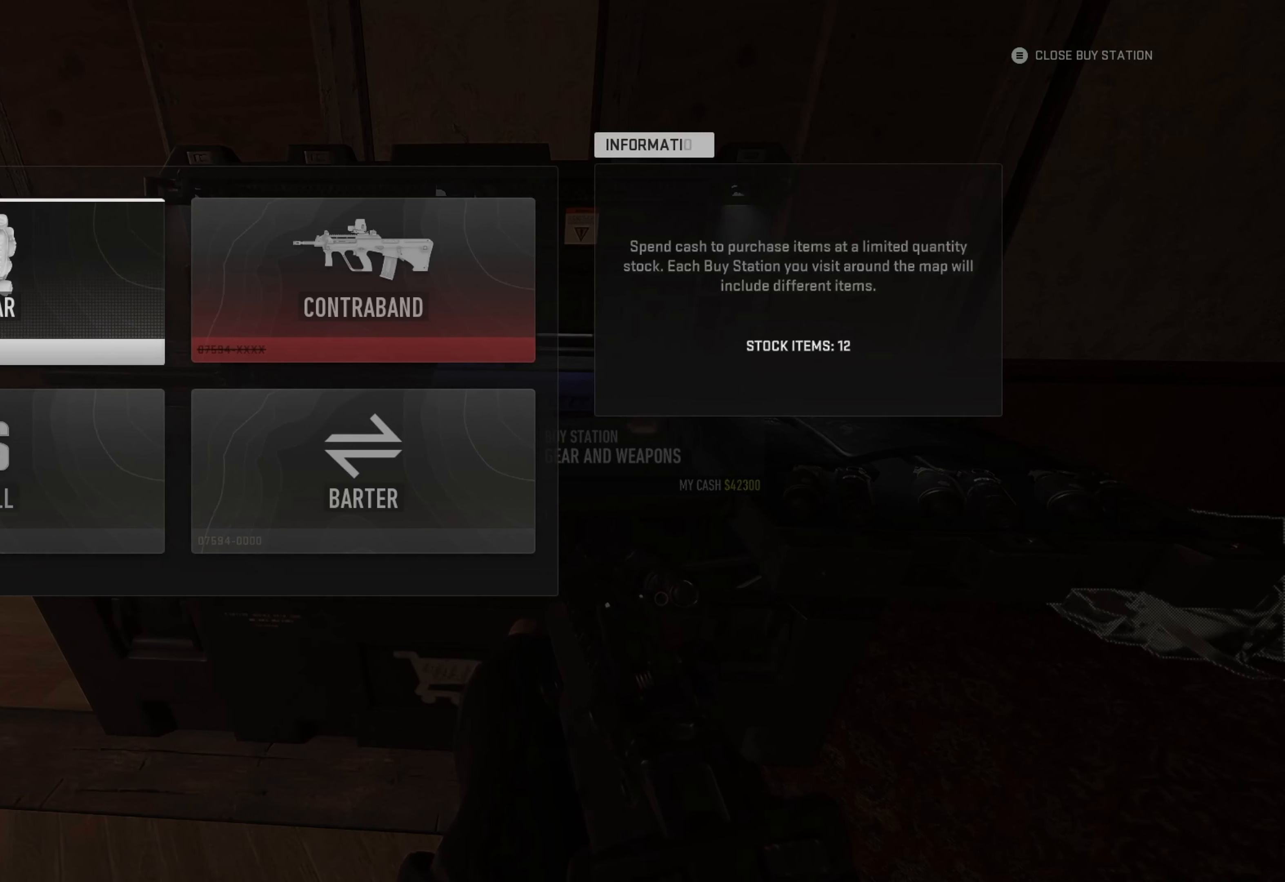
{"buttons": [], "left_stick": "center", "right_stick": "center", "events": [[267, "A", "down"], [400, "A", "up"]]}
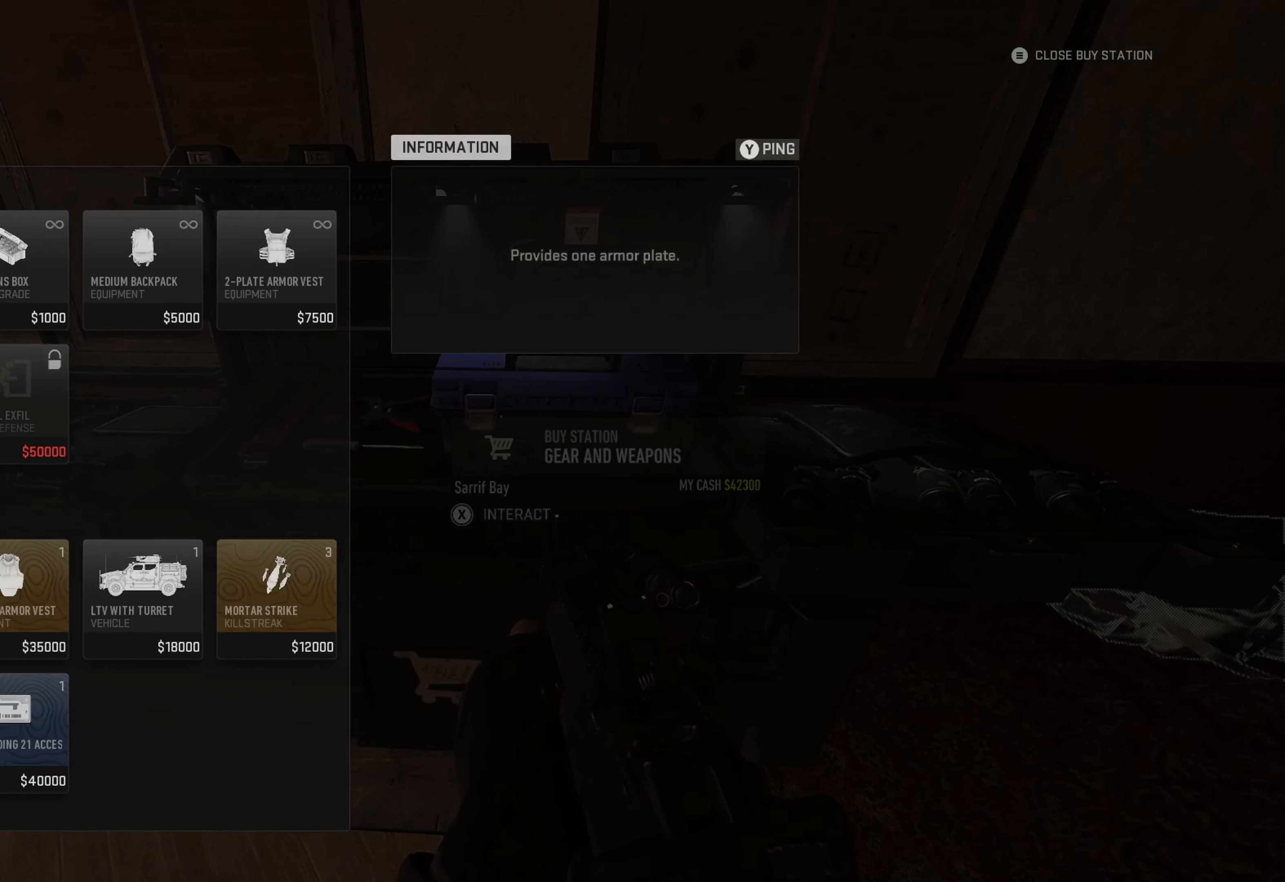
{"buttons": [], "left_stick": "center", "right_stick": "center", "events": [[134, "A", "down"], [217, "A", "up"], [300, "A", "down"], [350, "A", "up"], [450, "A", "down"], [484, "A", "up"]]}
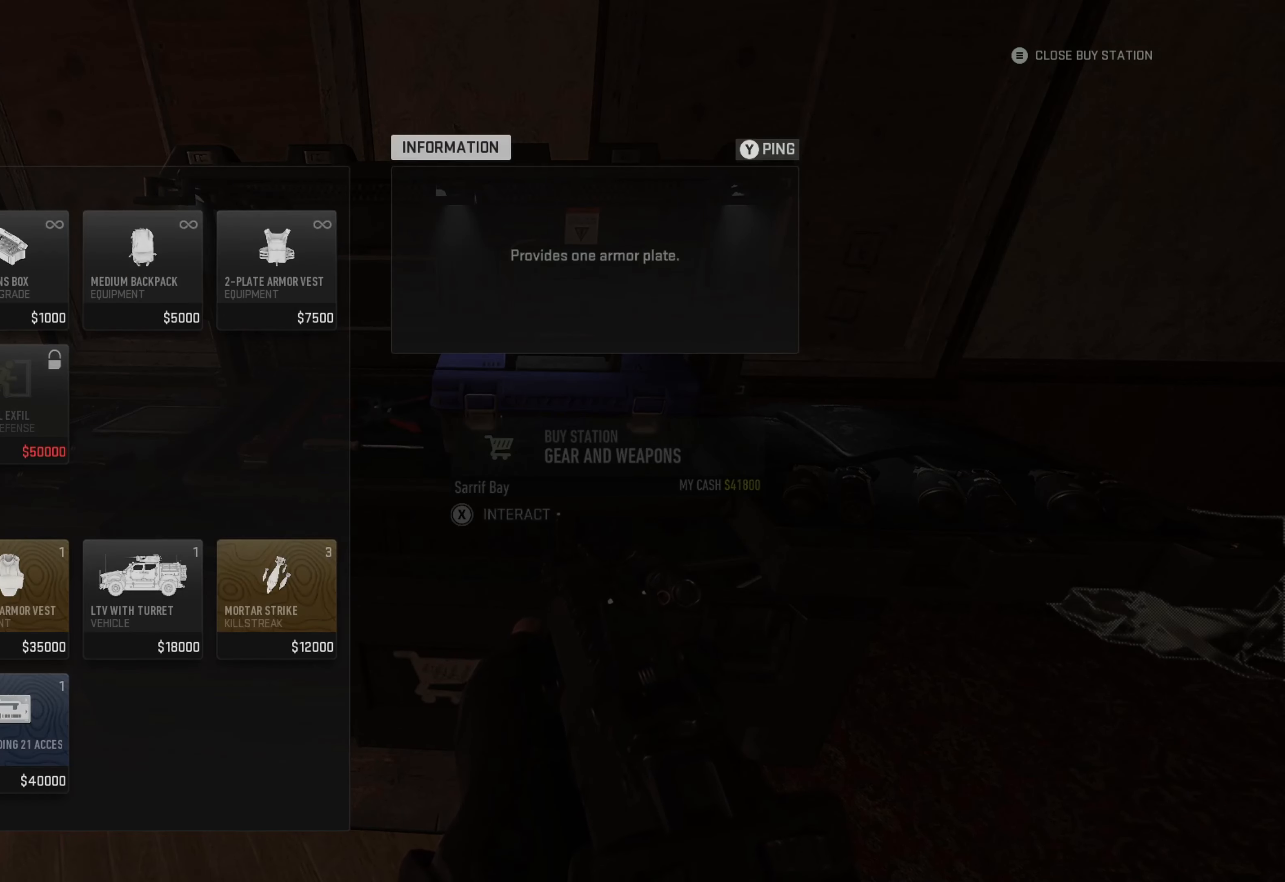
{"buttons": [], "left_stick": "center", "right_stick": "center", "events": [[67, "A", "down"], [184, "A", "up"], [200, "A", "down"], [284, "A", "up"], [367, "A", "down"], [400, "A", "up"]]}
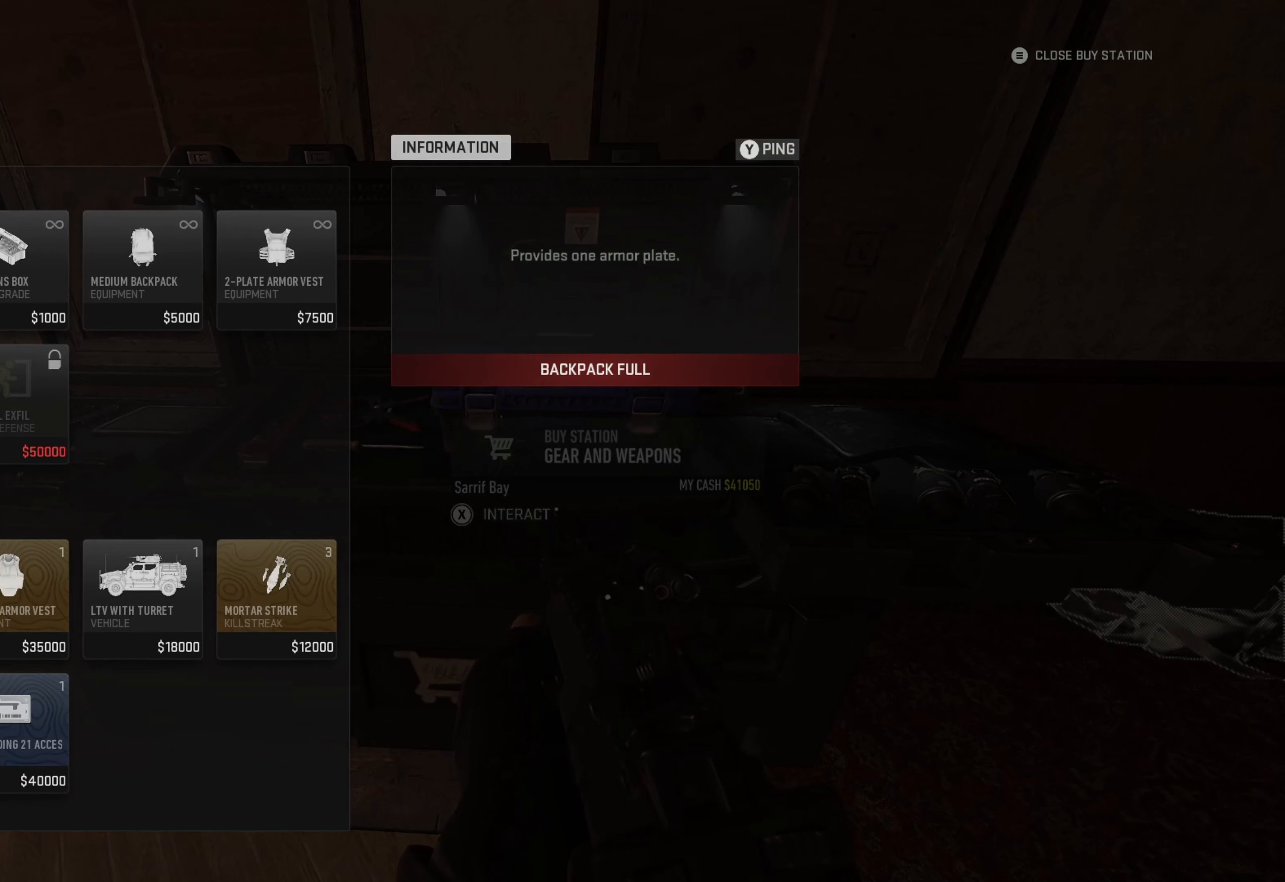
{"buttons": [], "left_stick": "center", "right_stick": "left", "events": [[117, "B", "down"], [200, "B", "up"], [250, "B", "down"], [317, "B", "up"], [450, "right_stick", "left"]]}